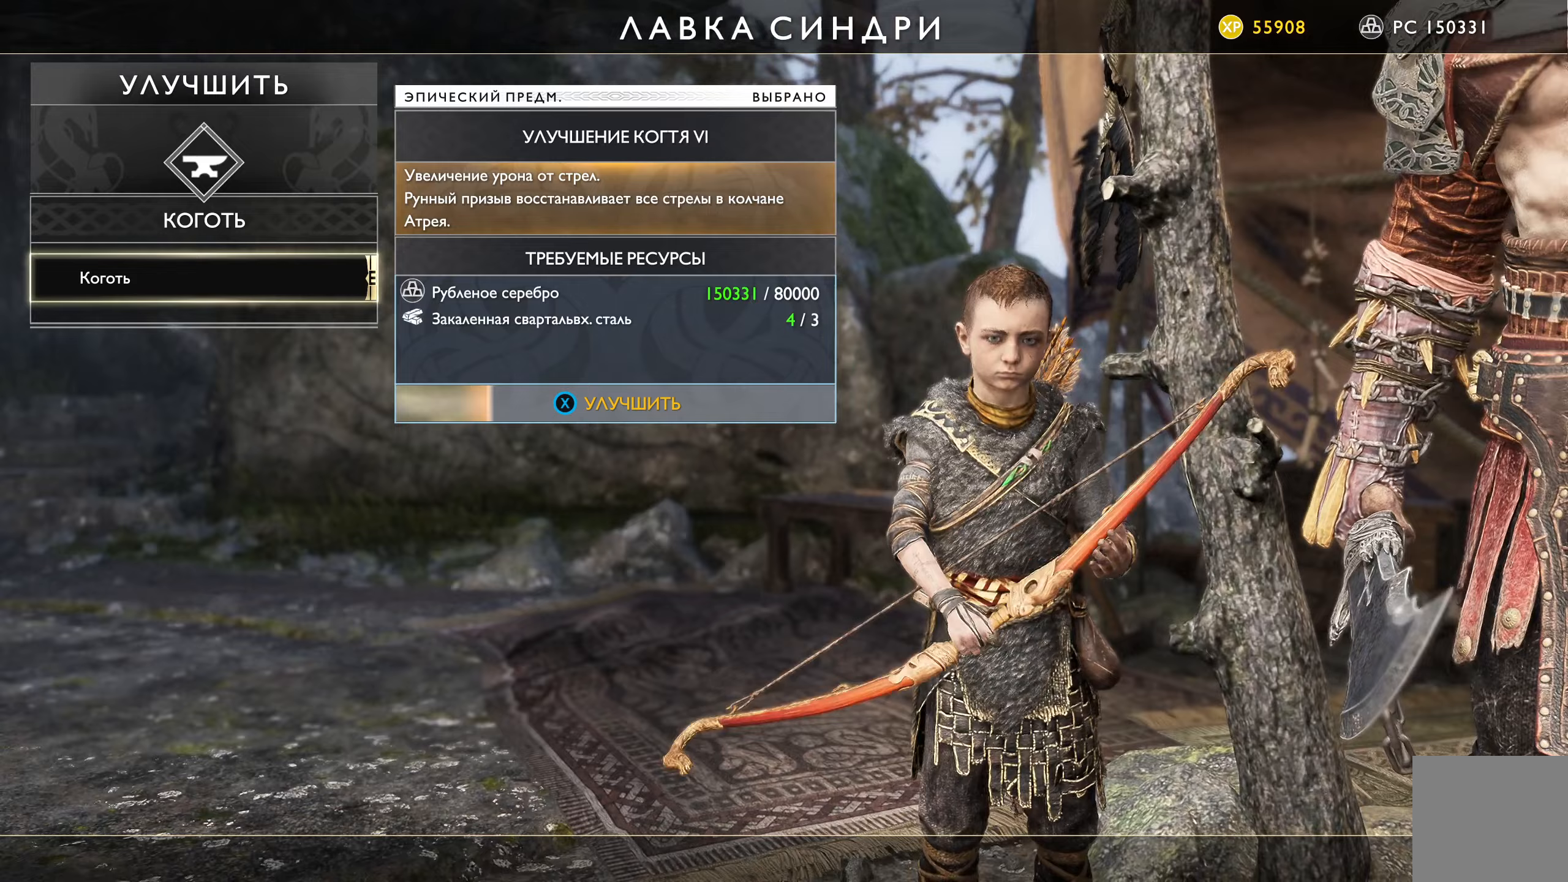
Gameplay with a controller (Xbox layout); each line is a JSON object with the inputs held at the frame after it. "events" lists button and stick changes between this image and that frame as [ms after this image, input, new state], when the widget could be followed in between.
{"buttons": ["X"], "left_stick": "center", "right_stick": "center", "events": []}
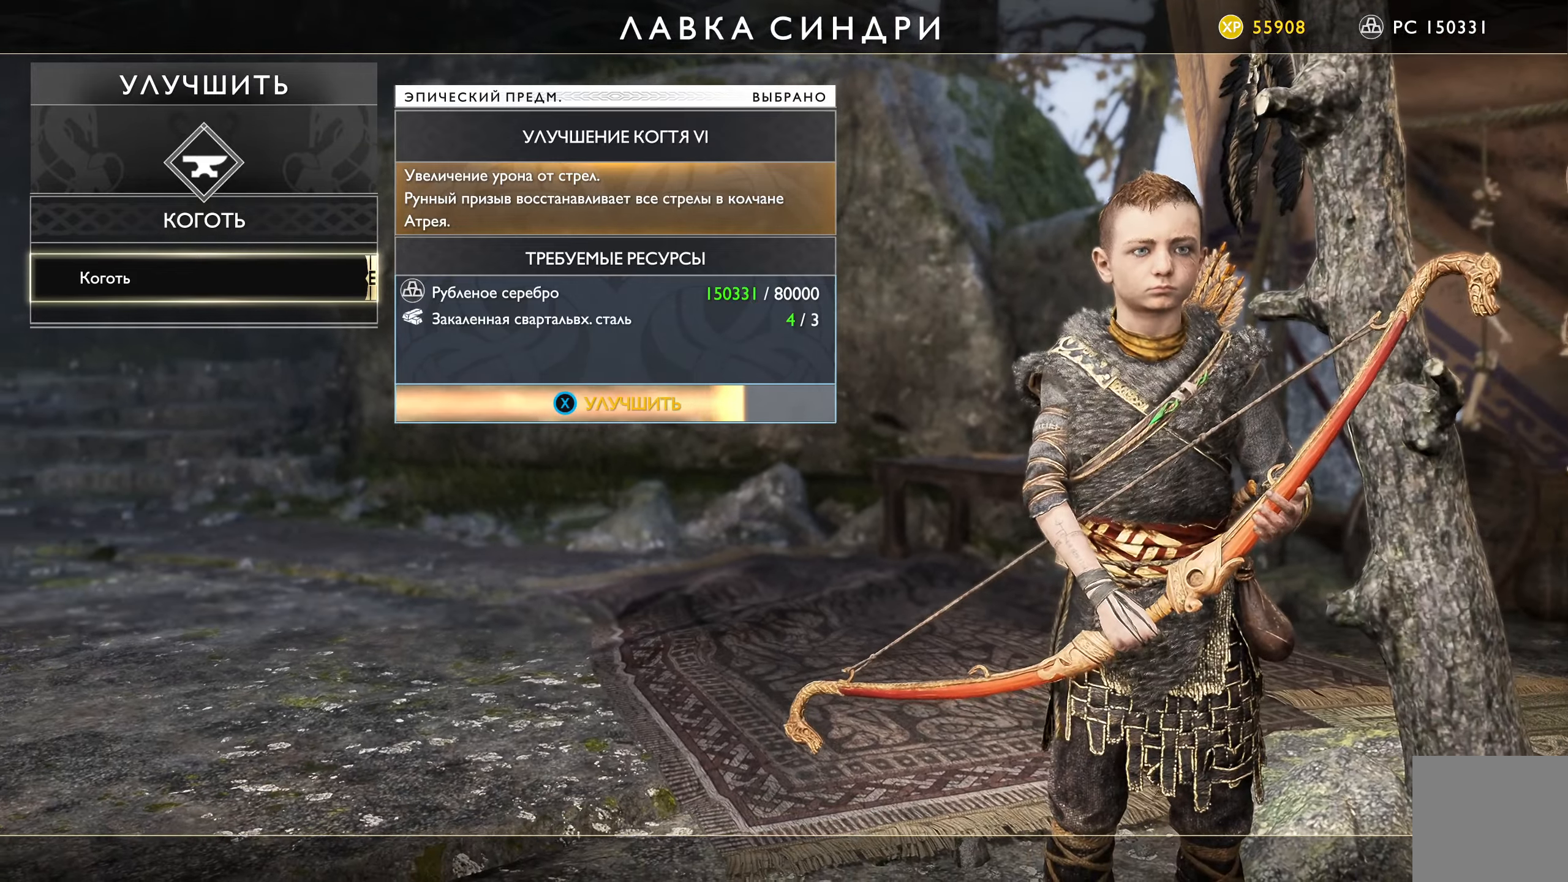
{"buttons": ["X"], "left_stick": "center", "right_stick": "center", "events": []}
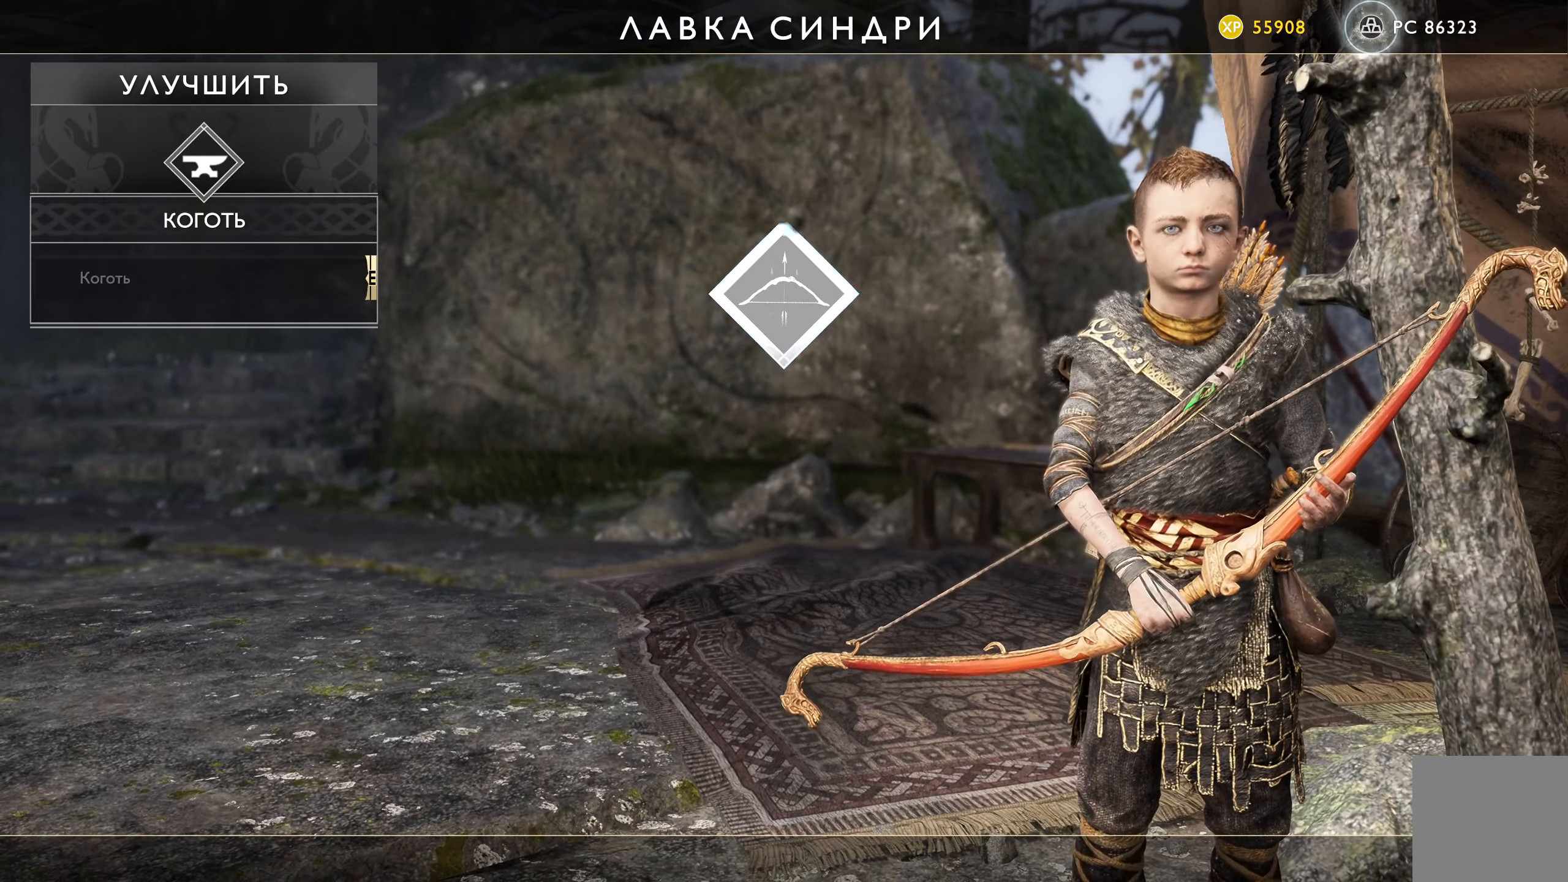
{"buttons": [], "left_stick": "center", "right_stick": "center", "events": [[183, "X", "up"]]}
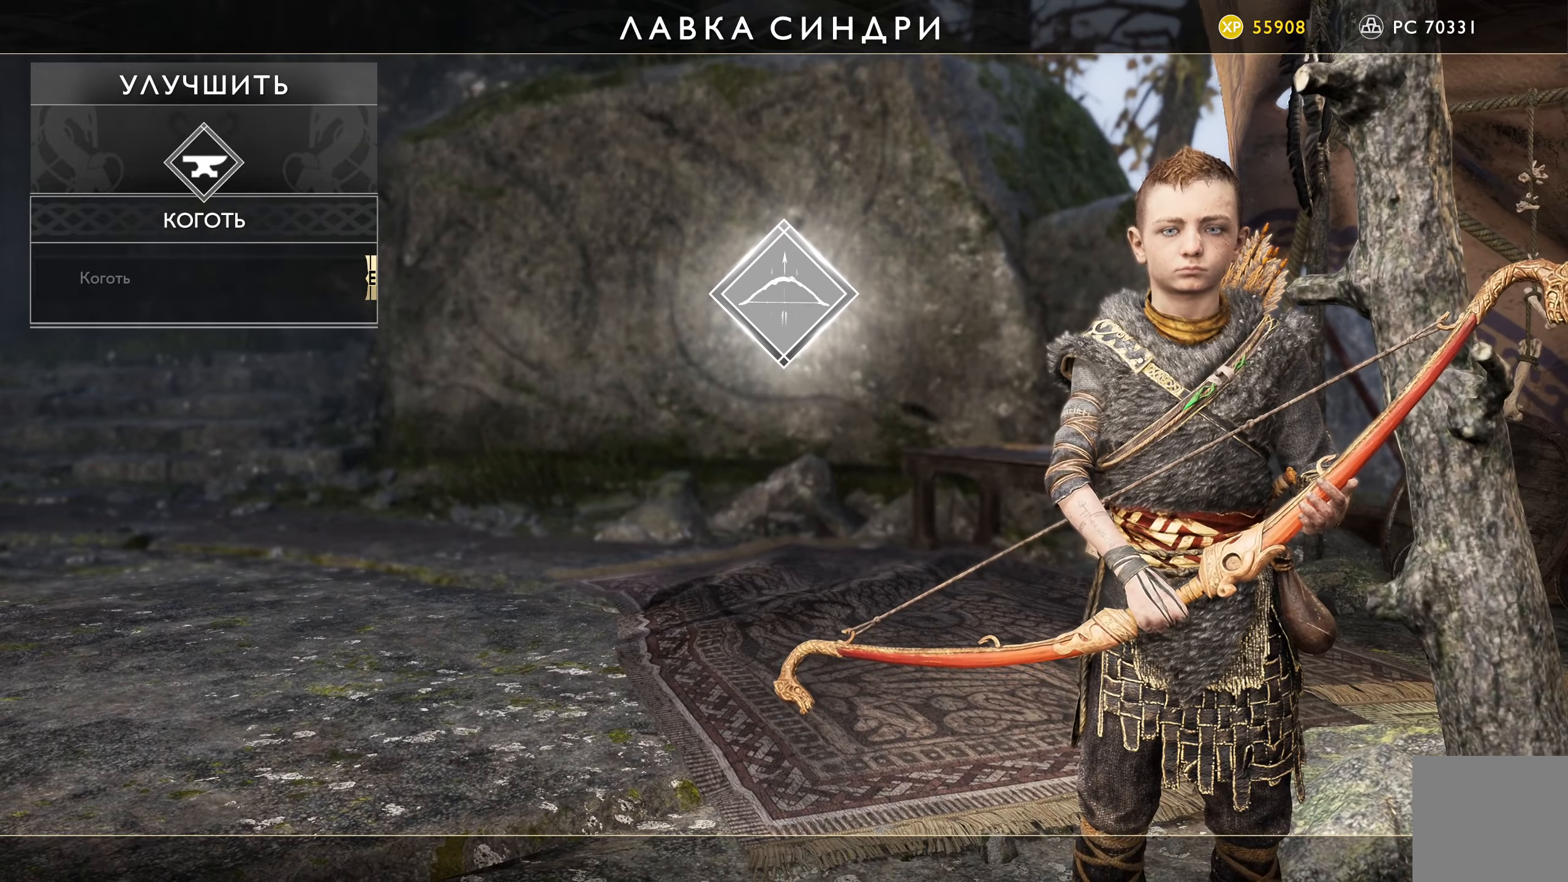
{"buttons": [], "left_stick": "center", "right_stick": "center", "events": []}
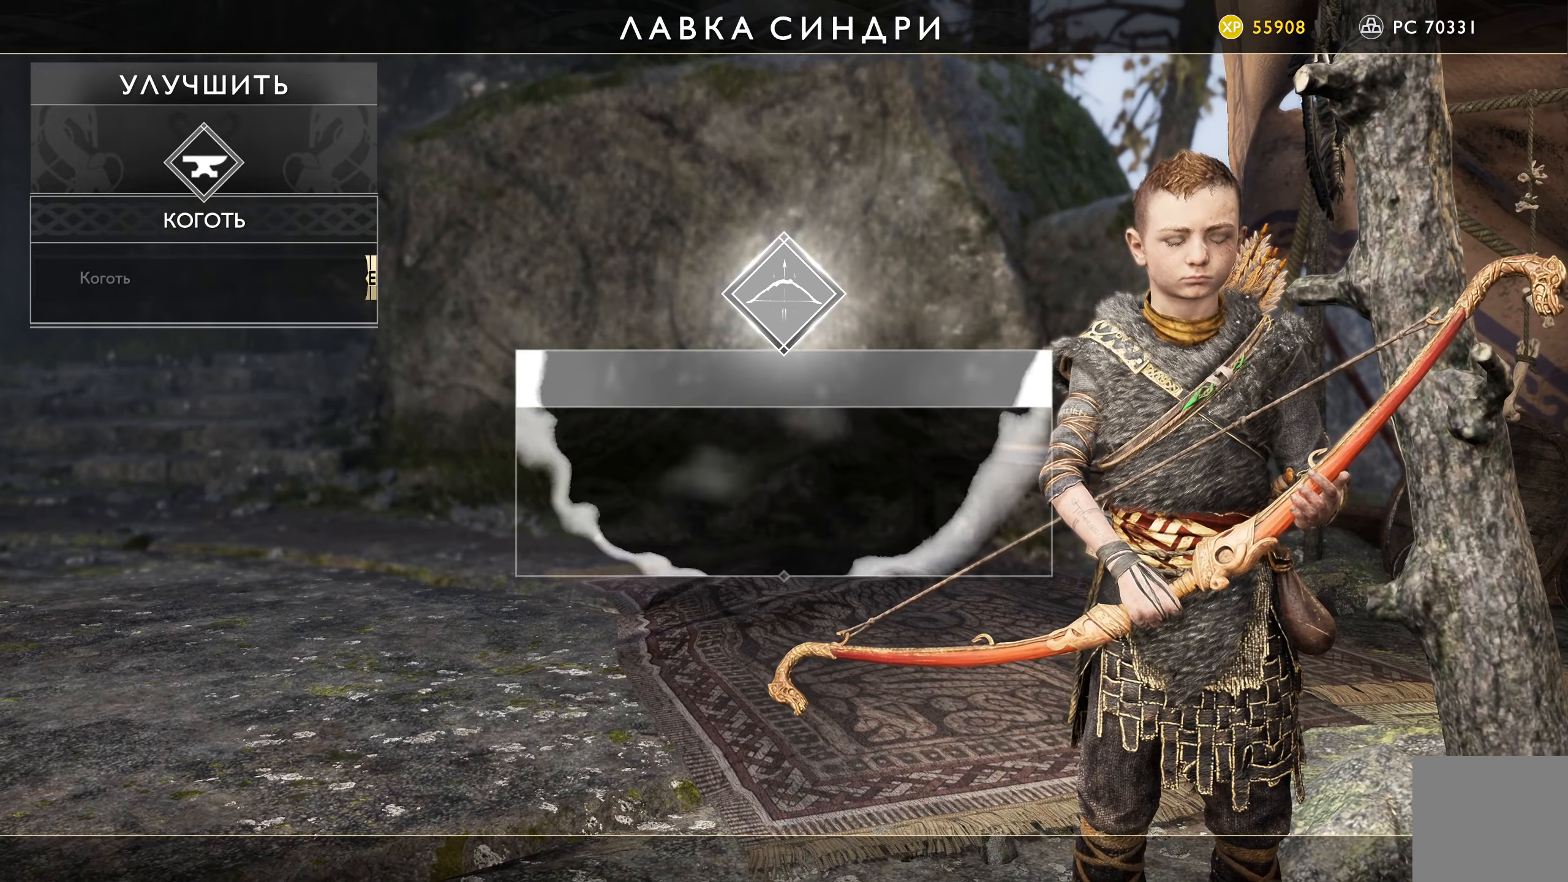
{"buttons": [], "left_stick": "center", "right_stick": "center", "events": []}
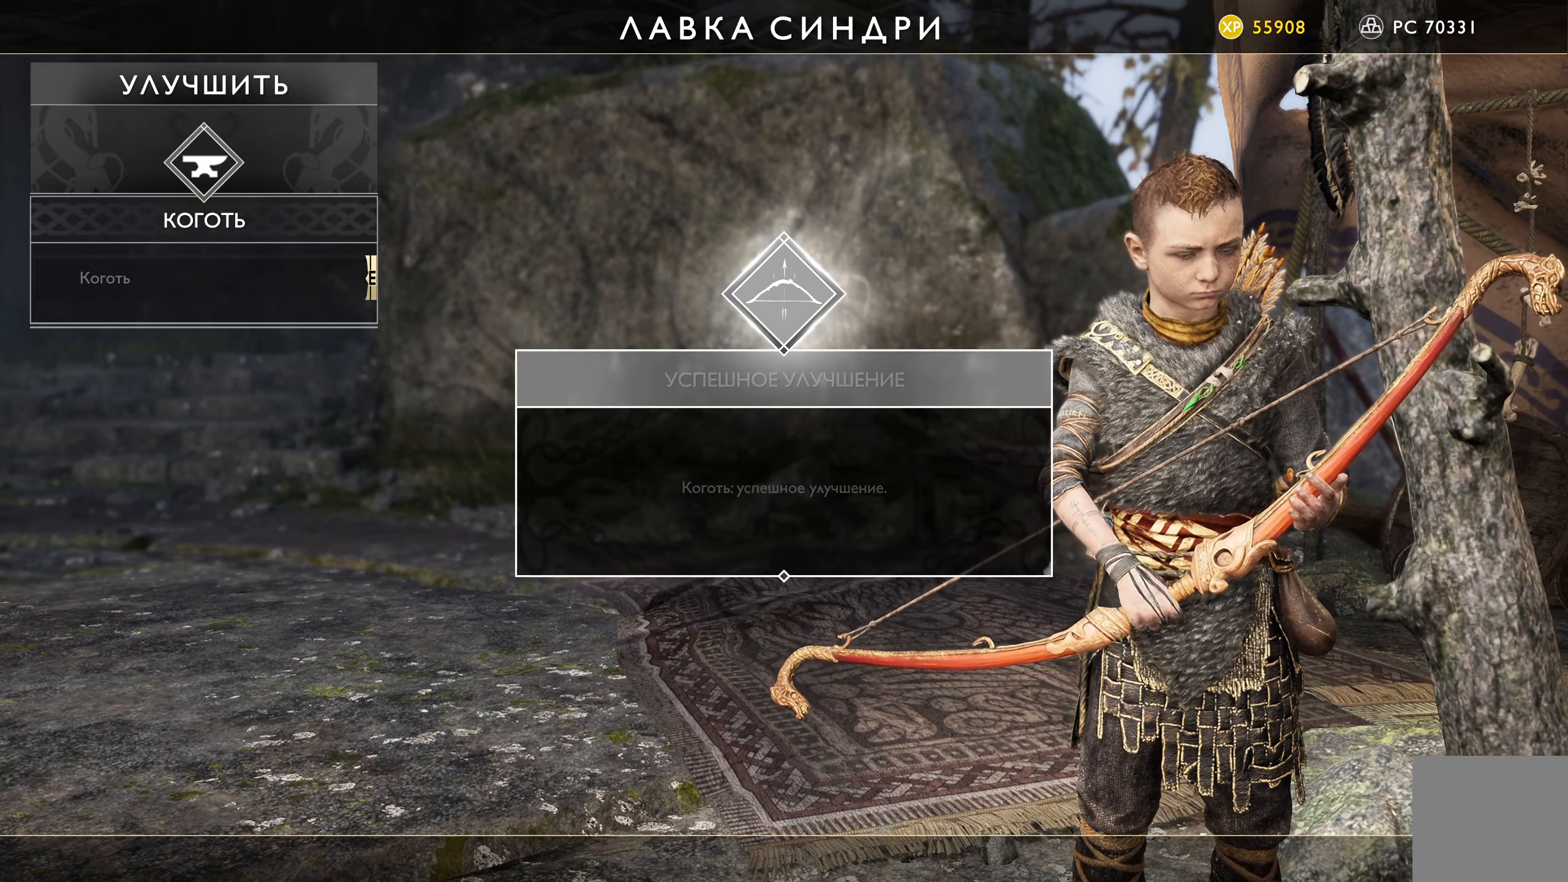
{"buttons": [], "left_stick": "center", "right_stick": "center", "events": []}
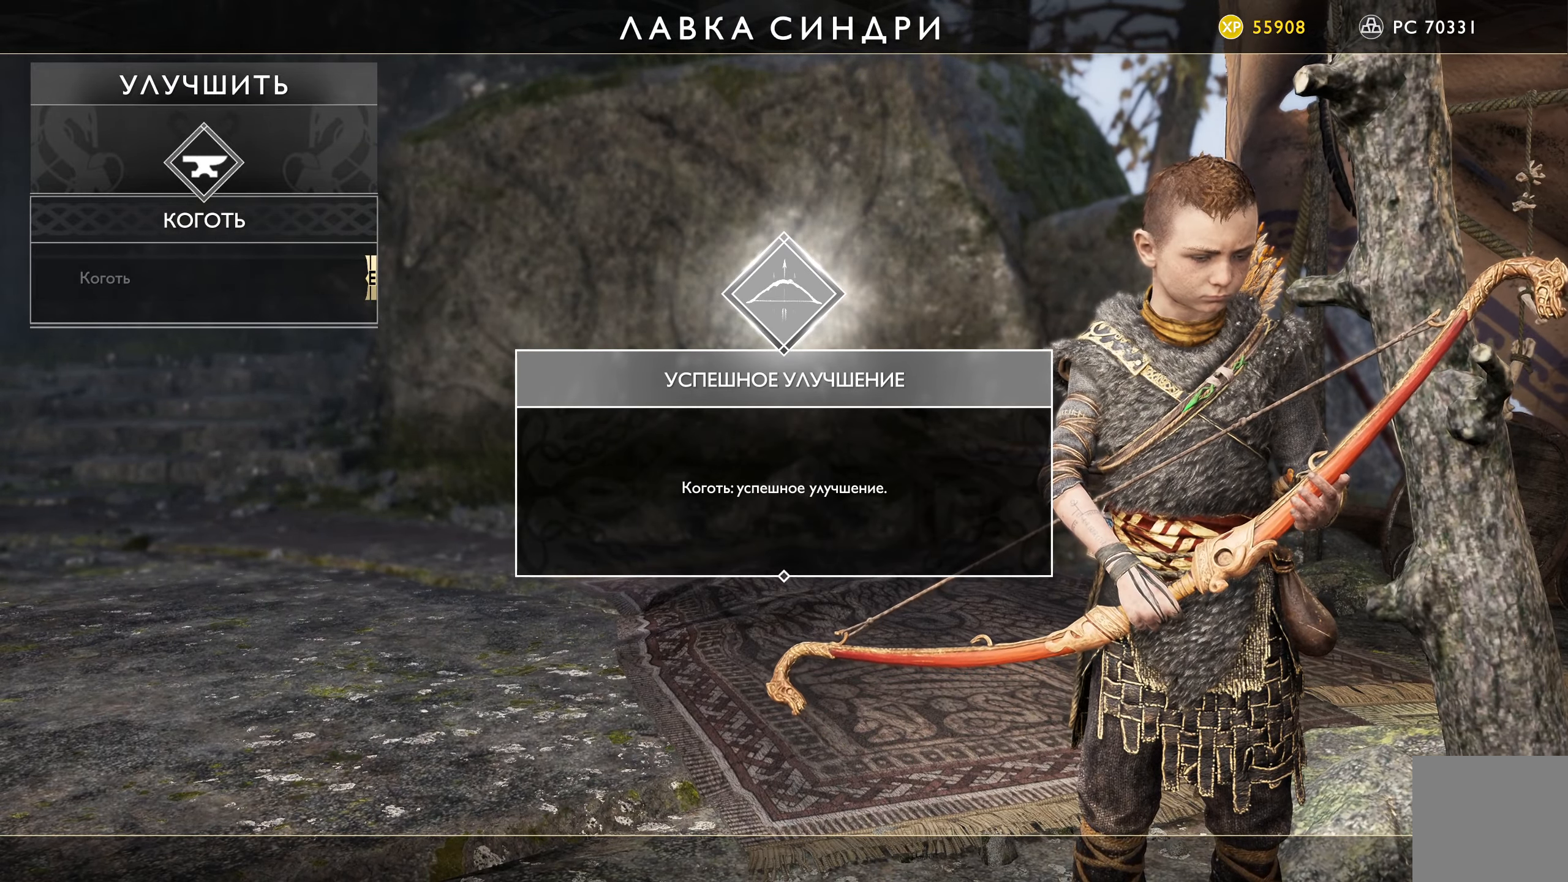
{"buttons": [], "left_stick": "center", "right_stick": "center", "events": []}
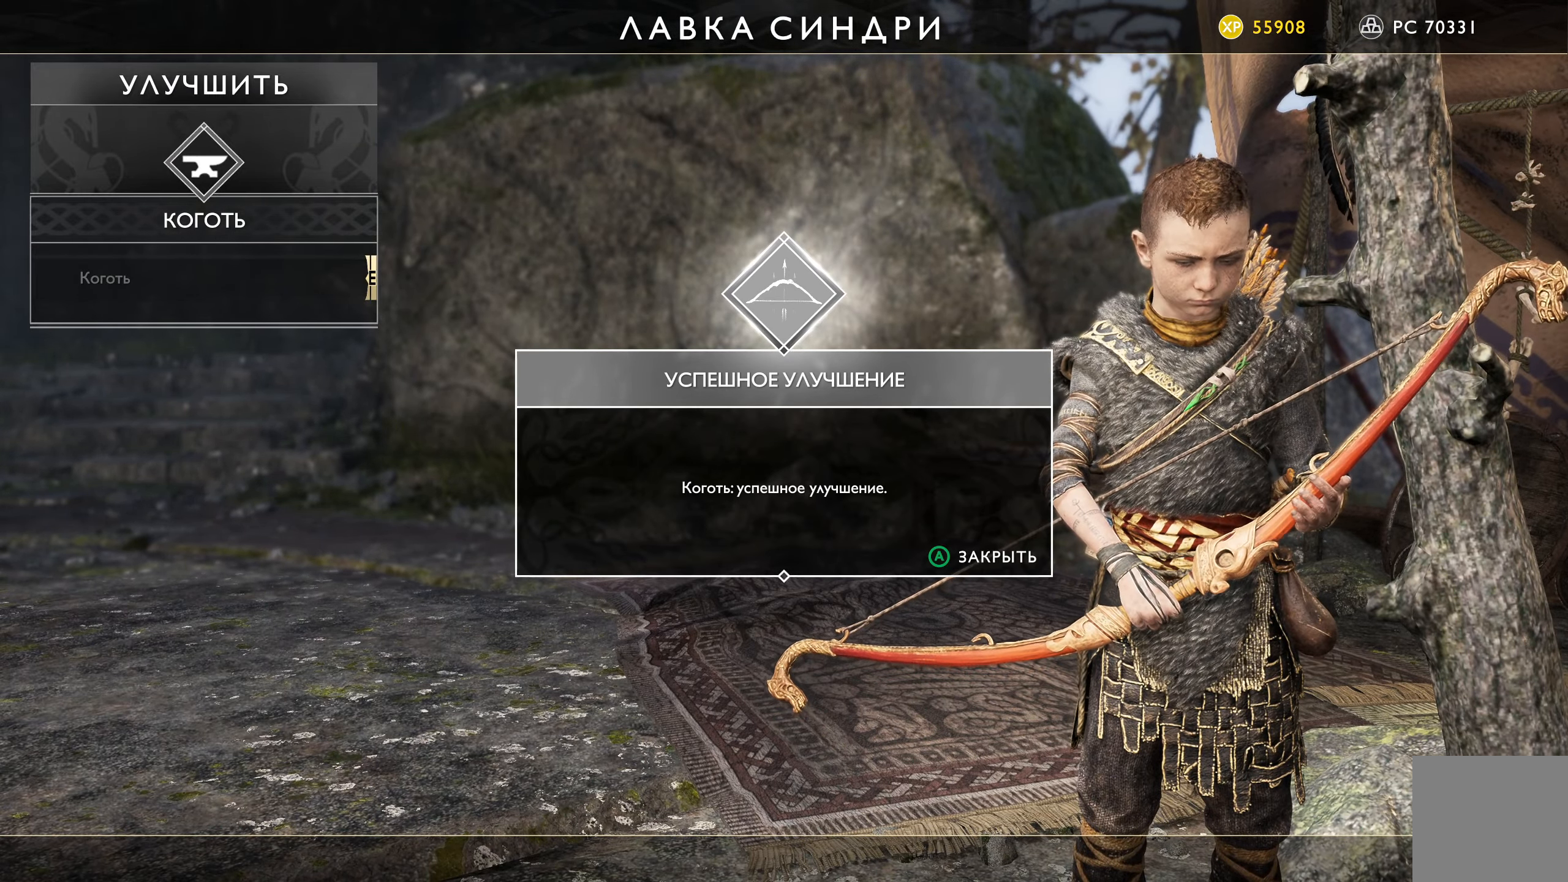
{"buttons": ["A"], "left_stick": "center", "right_stick": "center", "events": [[417, "A", "down"]]}
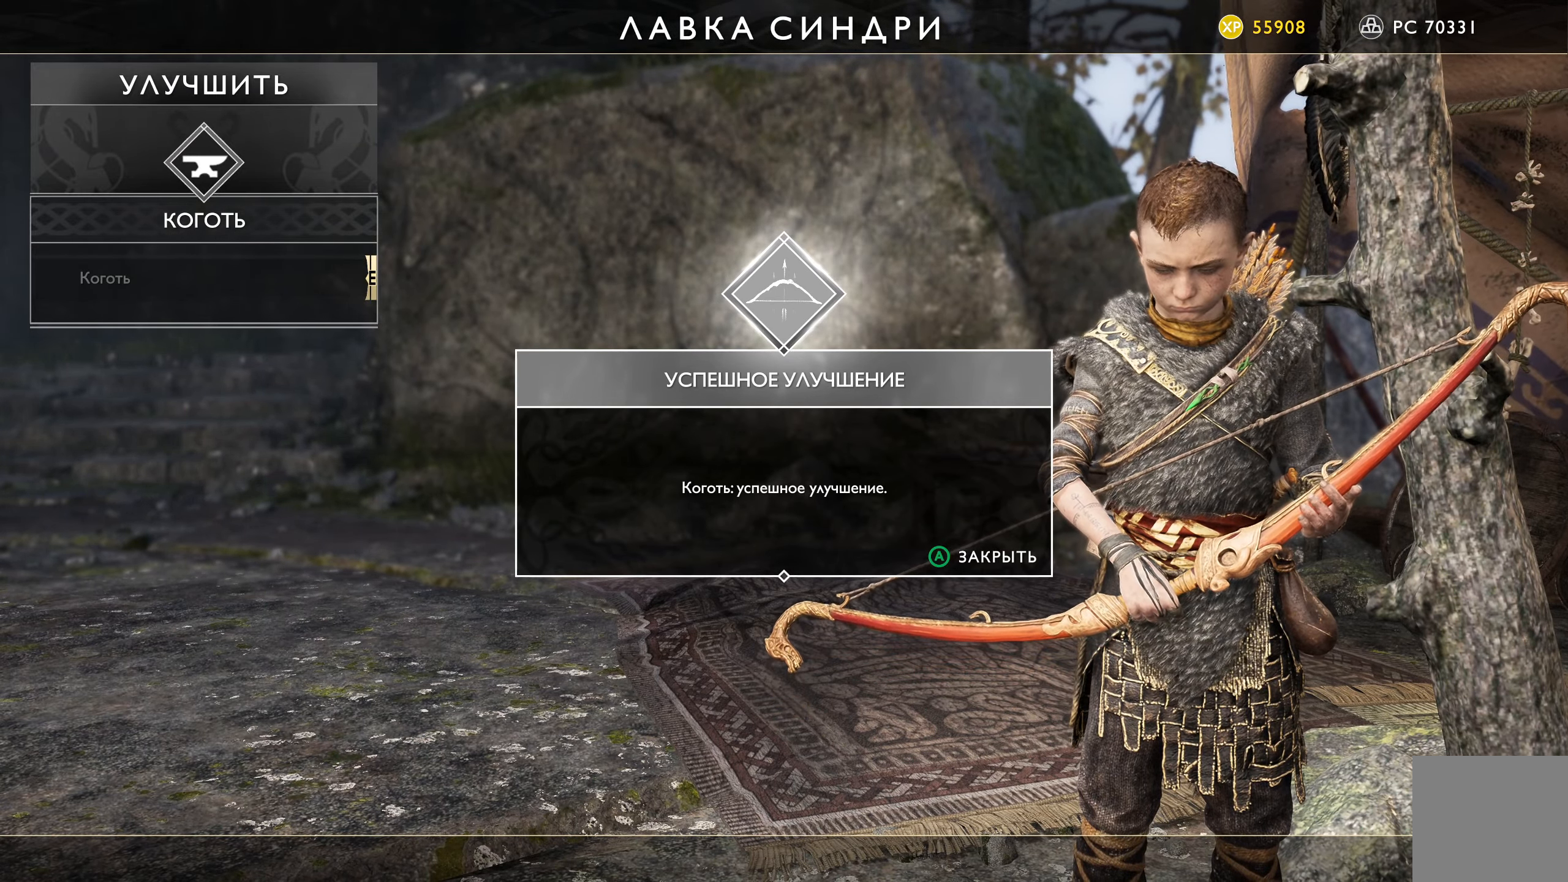
{"buttons": [], "left_stick": "center", "right_stick": "center", "events": [[16, "A", "up"]]}
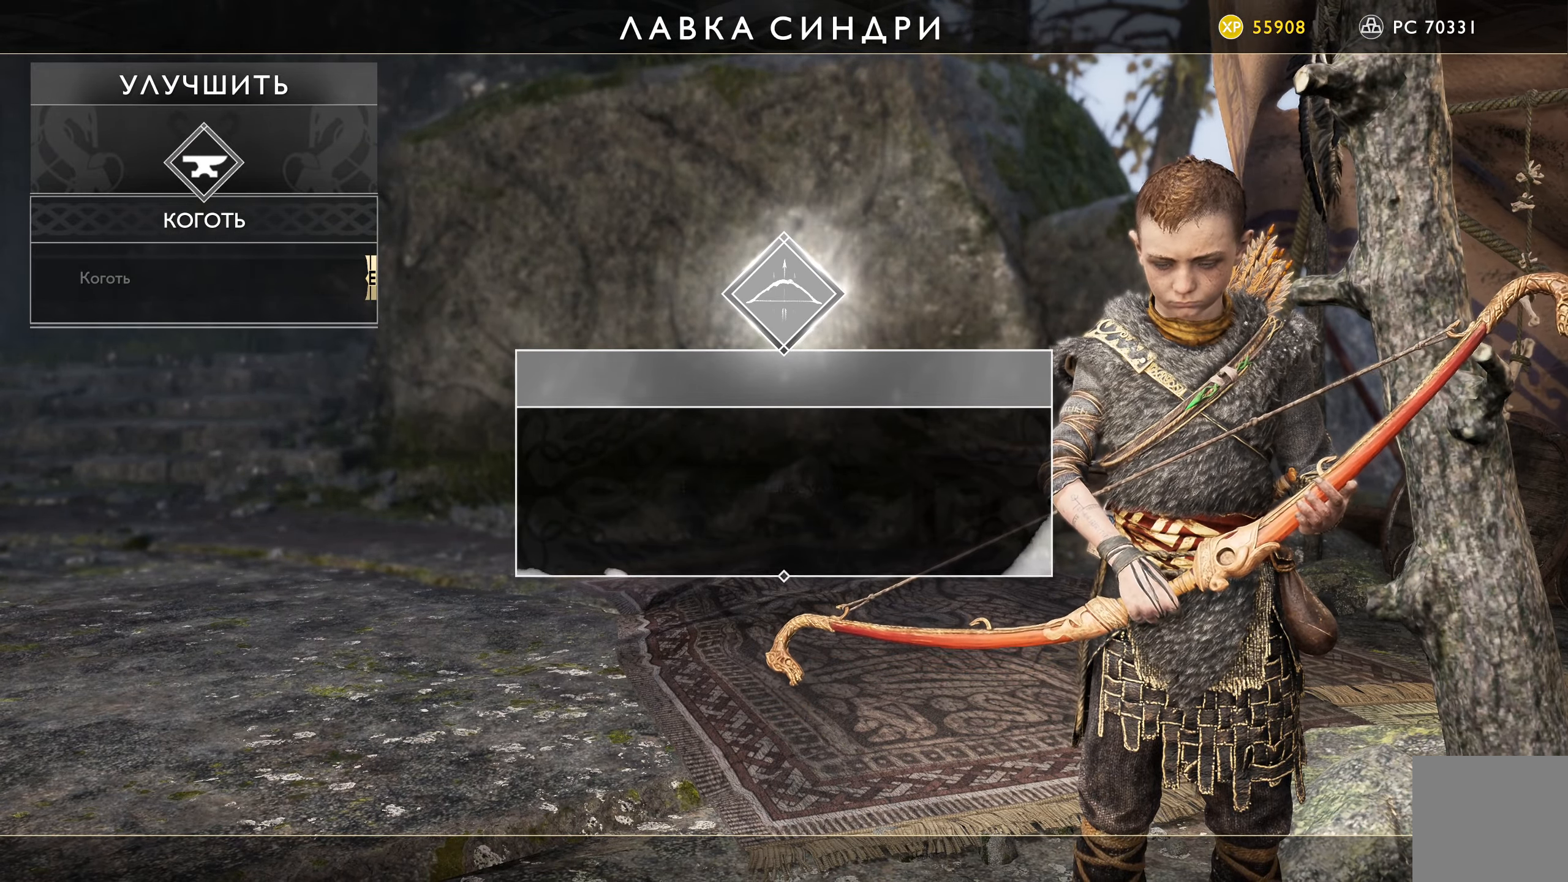
{"buttons": [], "left_stick": "center", "right_stick": "center", "events": [[100, "B", "down"], [167, "B", "up"]]}
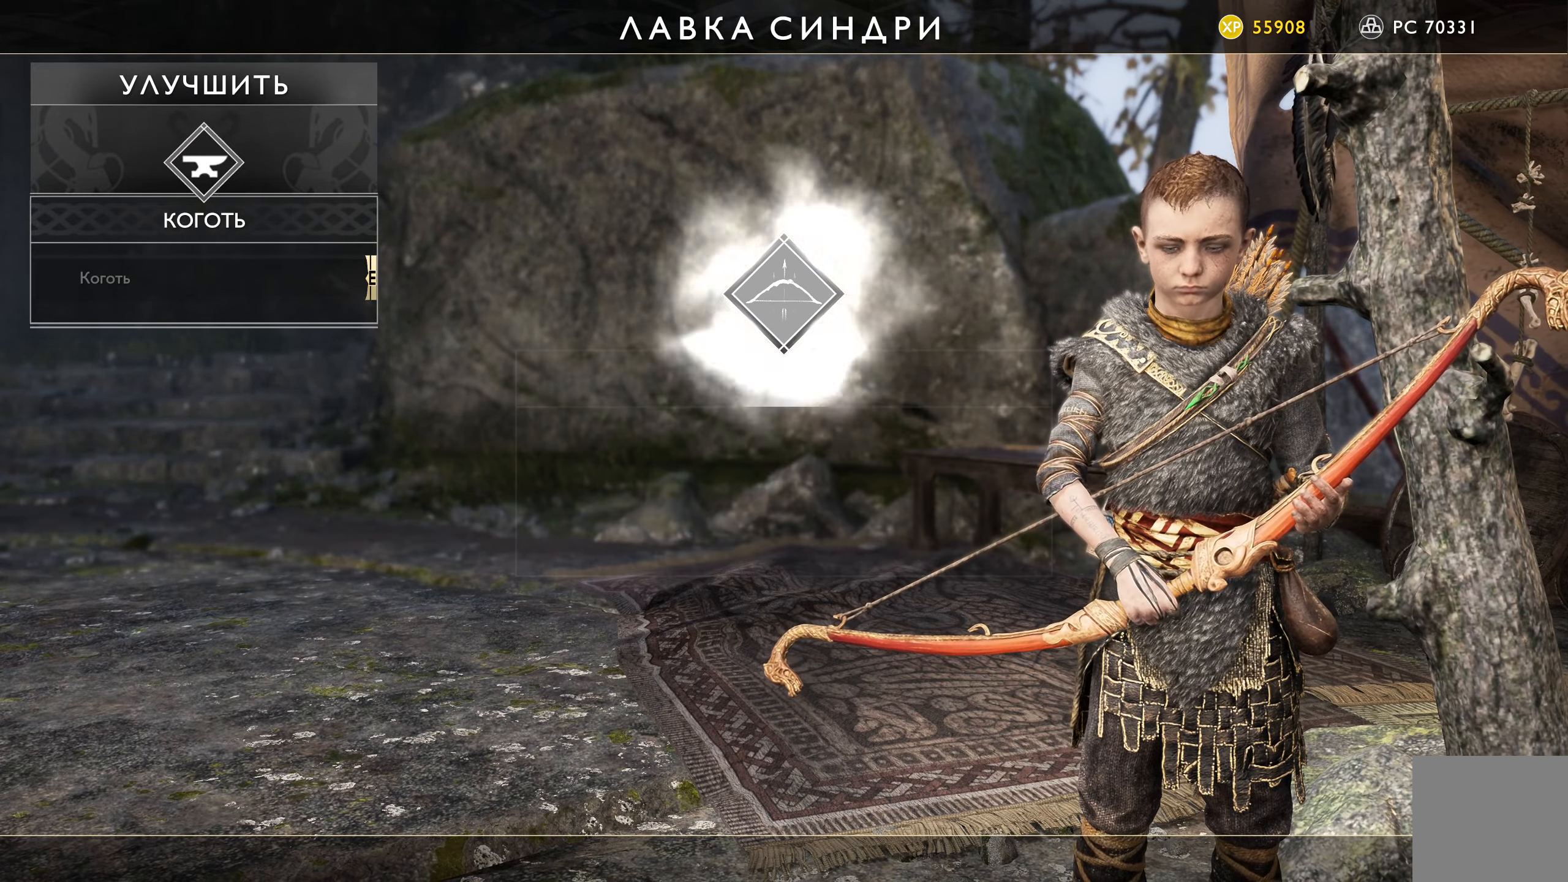
{"buttons": [], "left_stick": "center", "right_stick": "center", "events": []}
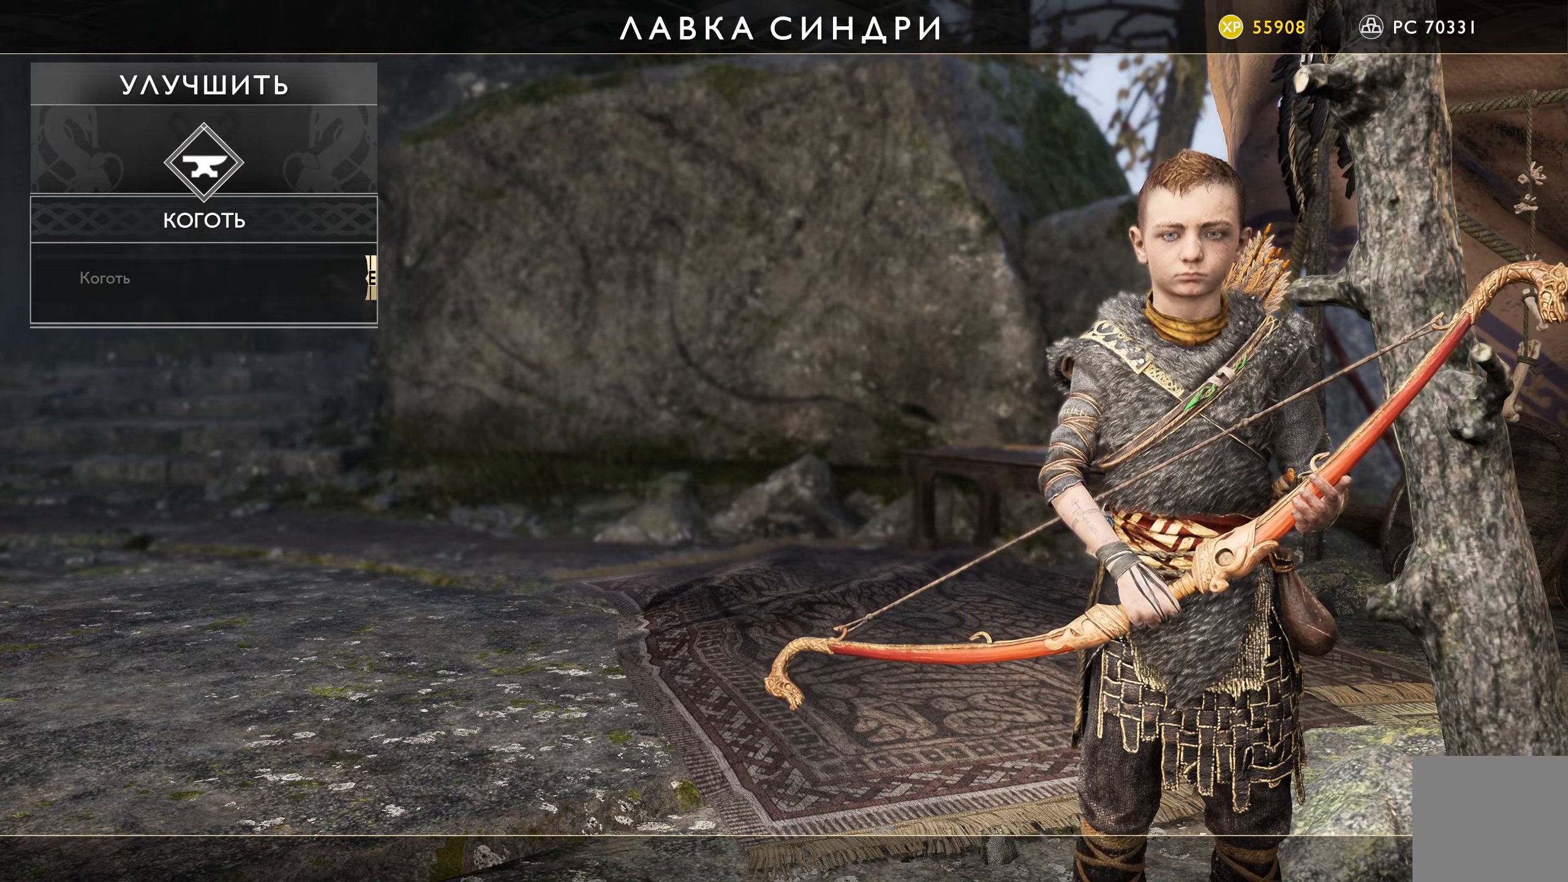
{"buttons": [], "left_stick": "center", "right_stick": "center", "events": [[134, "B", "down"], [251, "B", "up"]]}
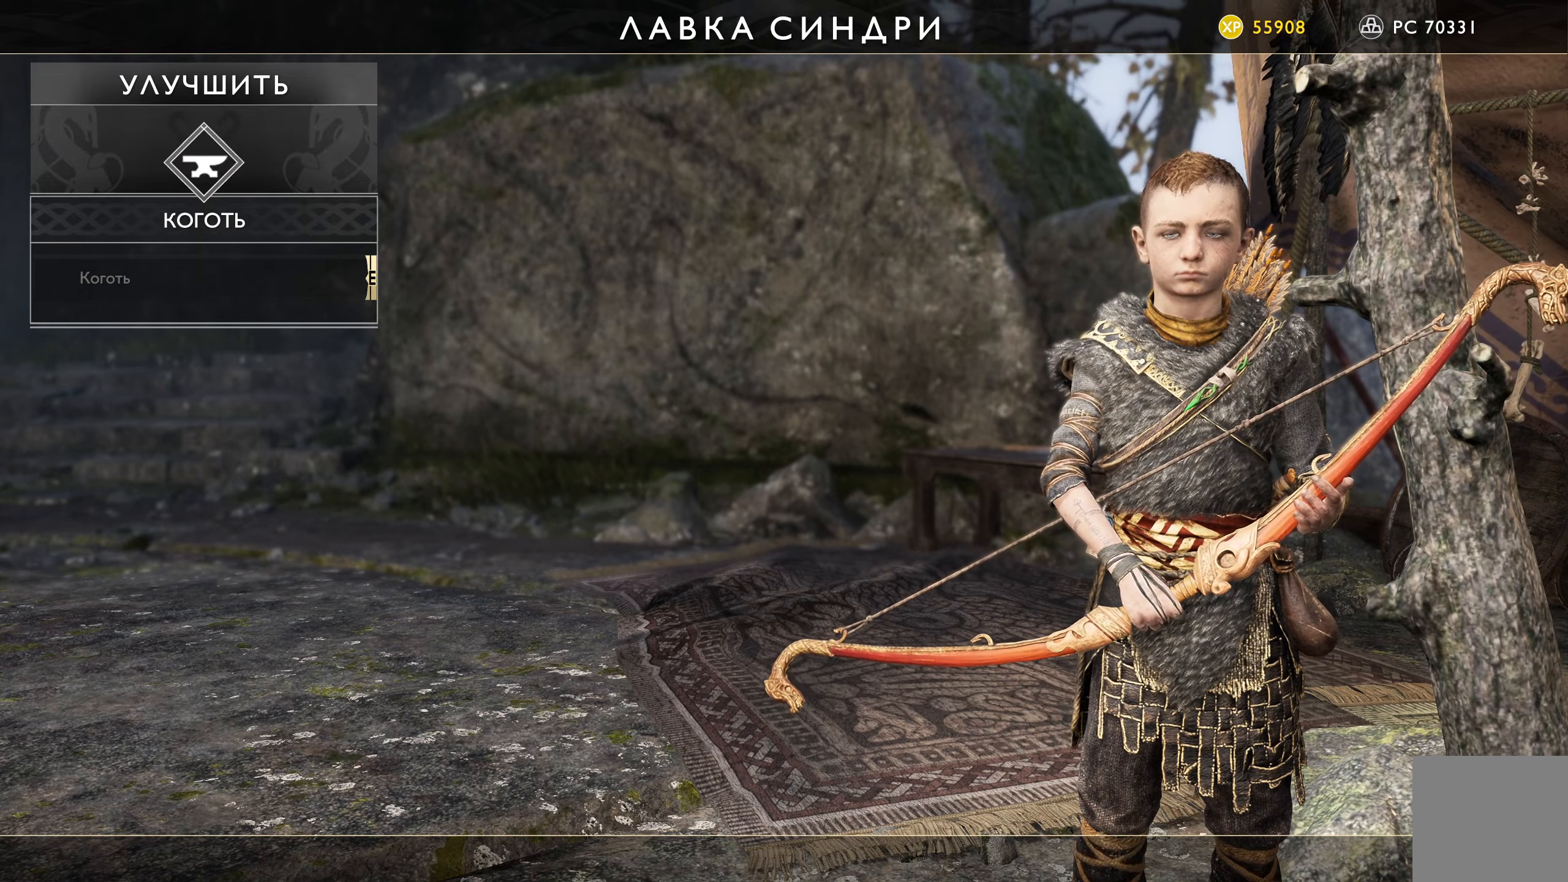
{"buttons": [], "left_stick": "center", "right_stick": "center", "events": []}
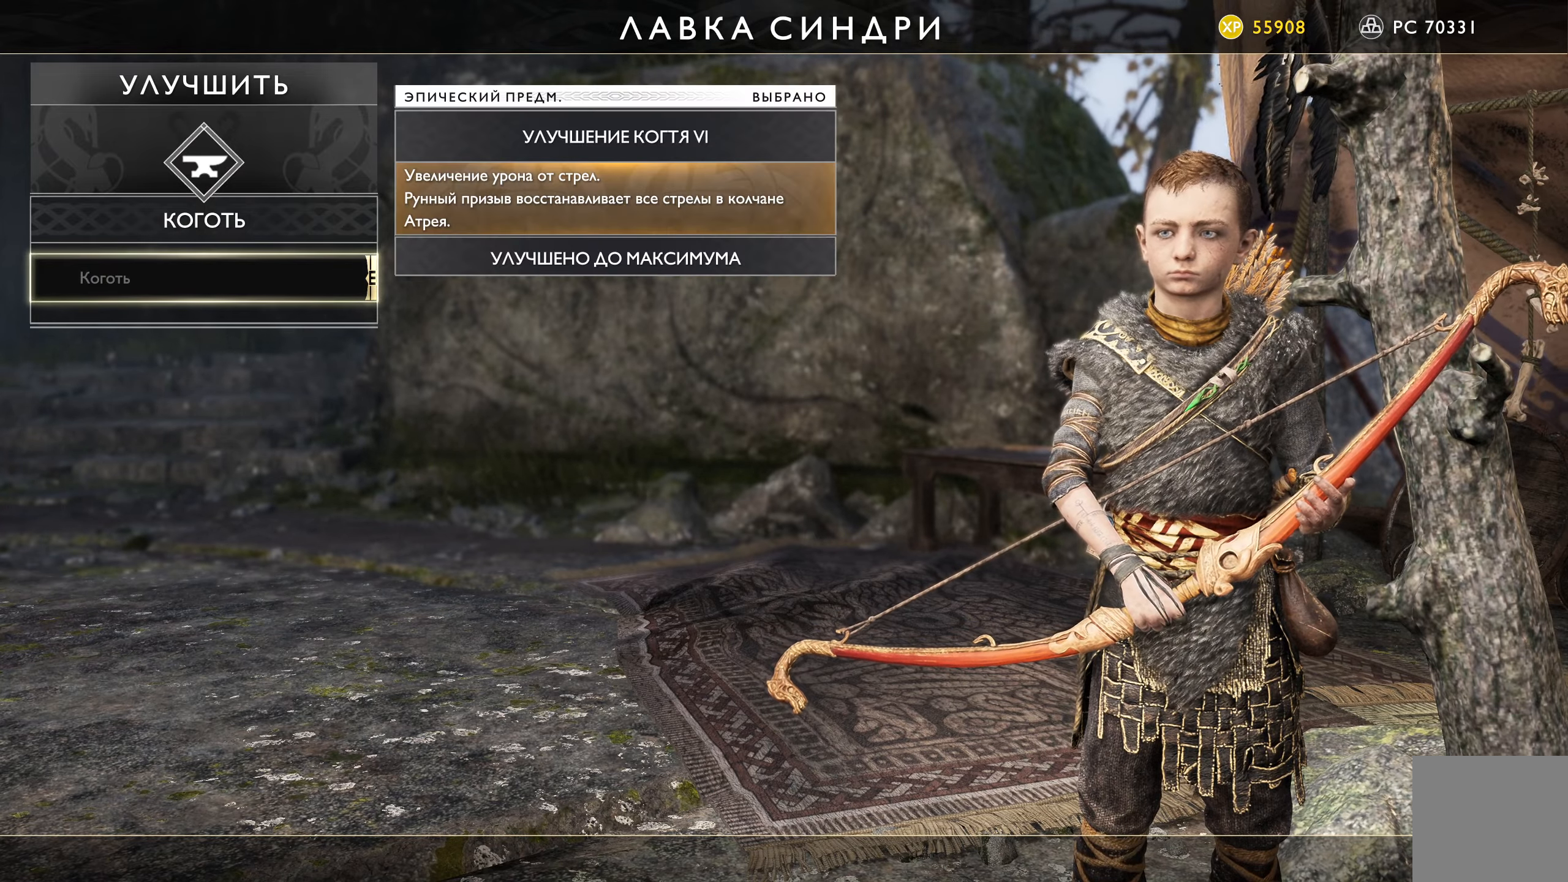
{"buttons": [], "left_stick": "center", "right_stick": "center", "events": [[284, "B", "down"], [384, "B", "up"]]}
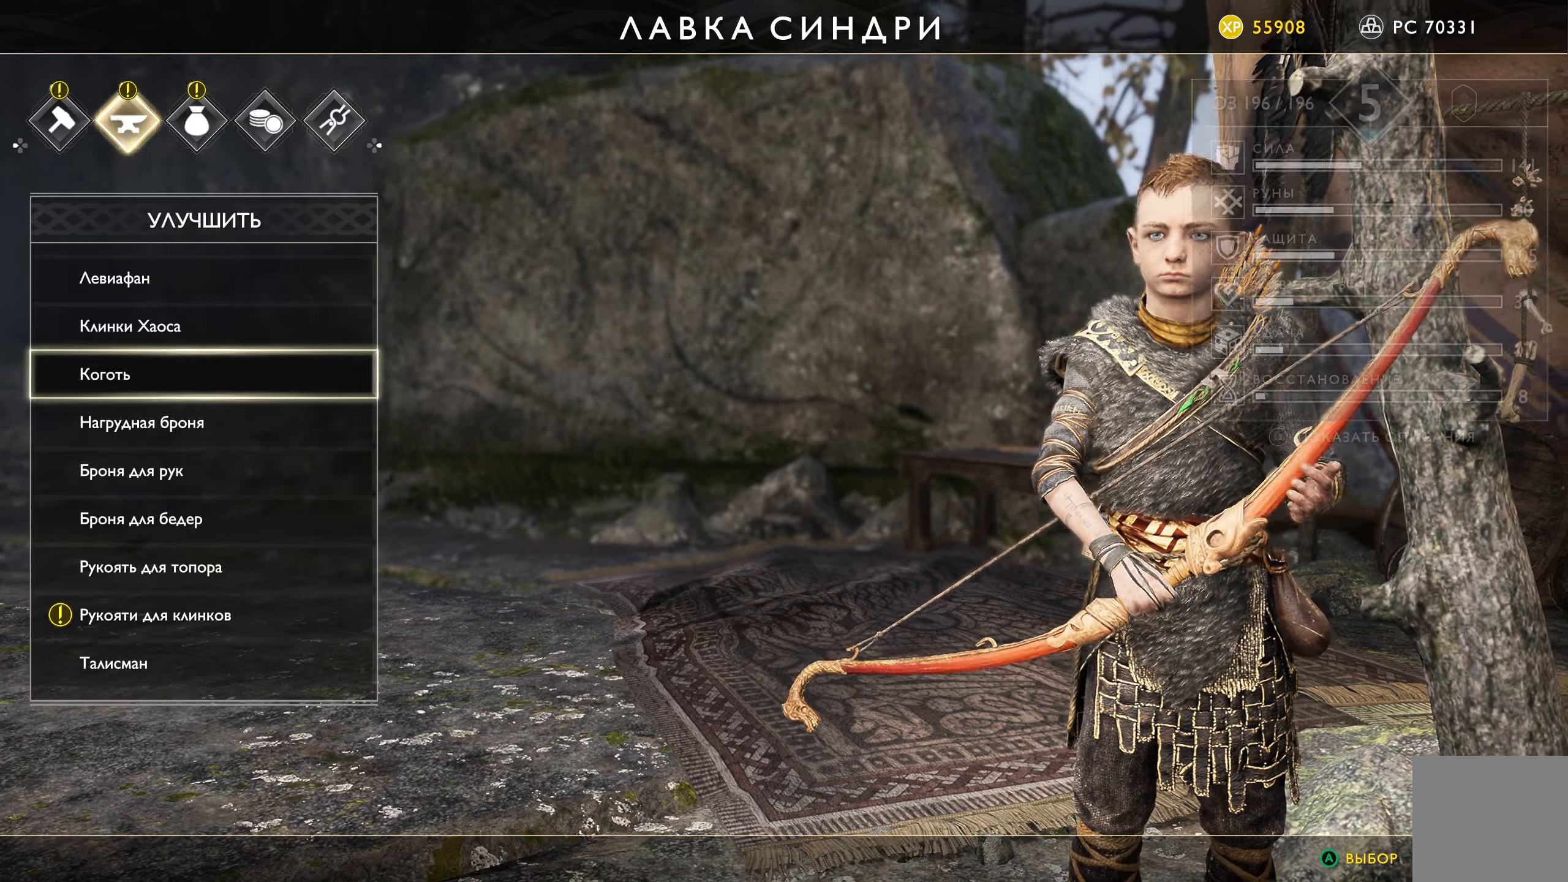
{"buttons": [], "left_stick": "center", "right_stick": "center", "events": []}
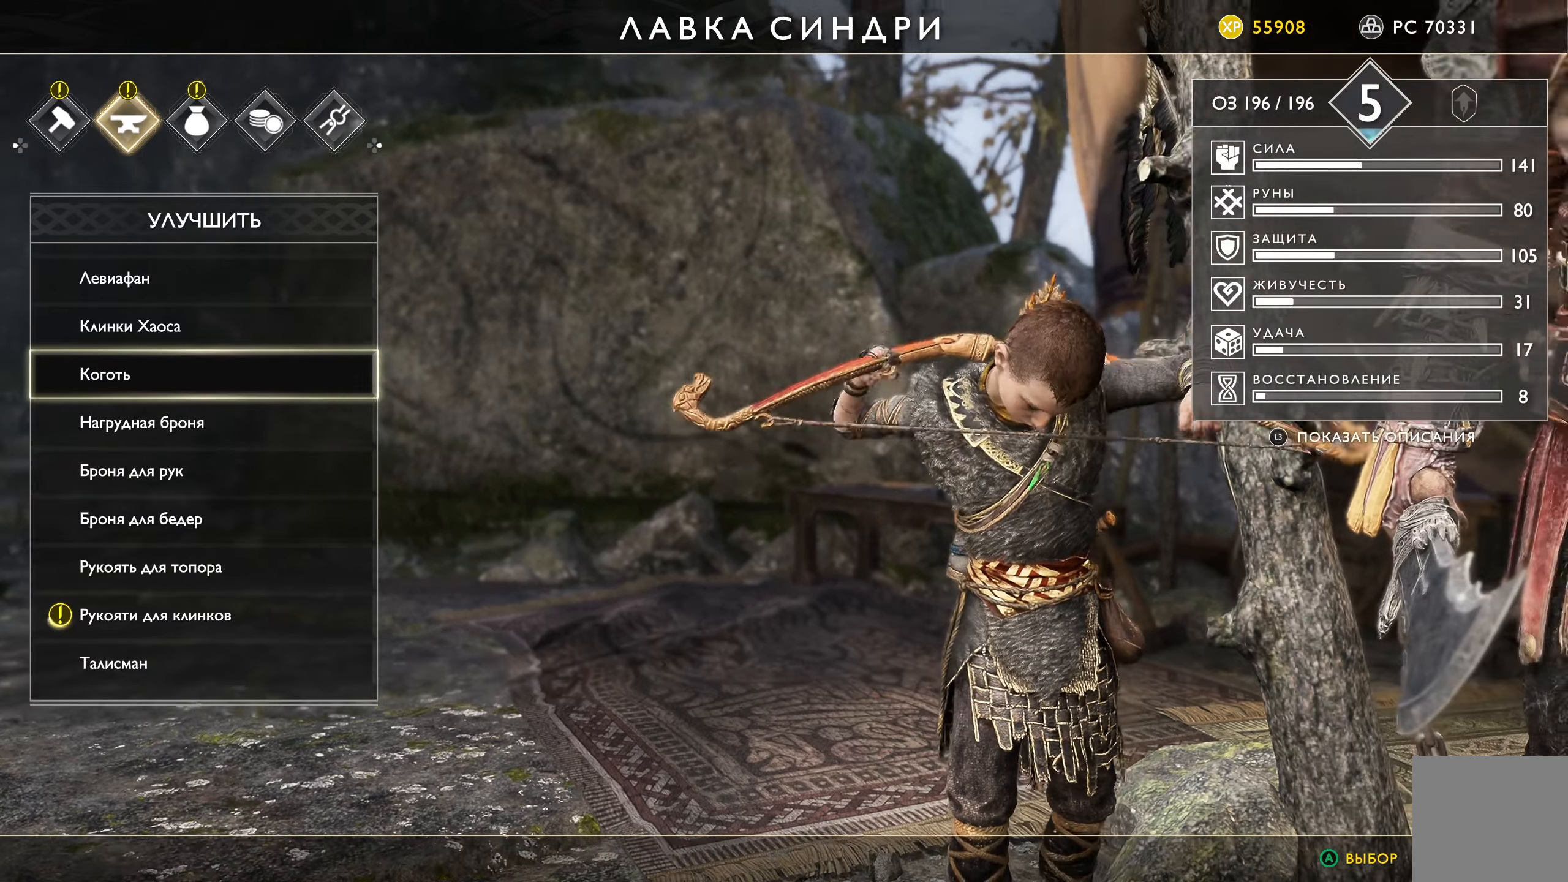
{"buttons": [], "left_stick": "center", "right_stick": "center", "events": [[117, "DPAD_DOWN", "down"], [284, "DPAD_DOWN", "up"], [334, "DPAD_DOWN", "down"], [451, "DPAD_DOWN", "up"]]}
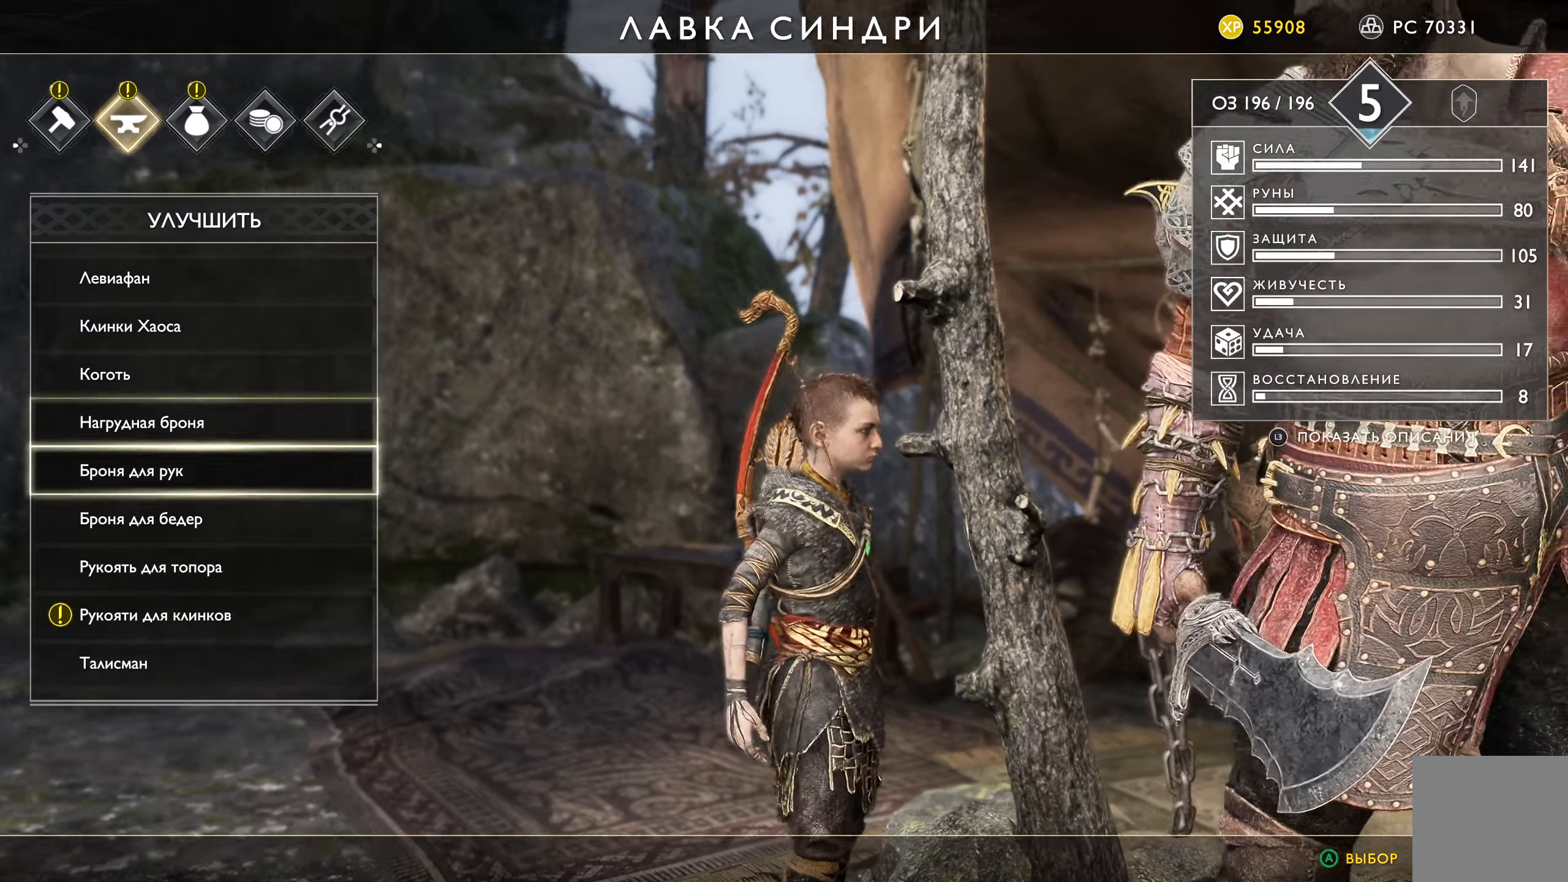
{"buttons": ["DPAD_DOWN"], "left_stick": "center", "right_stick": "center", "events": [[17, "DPAD_DOWN", "down"], [117, "DPAD_DOWN", "up"], [217, "DPAD_DOWN", "down"], [334, "DPAD_DOWN", "up"], [434, "DPAD_DOWN", "down"]]}
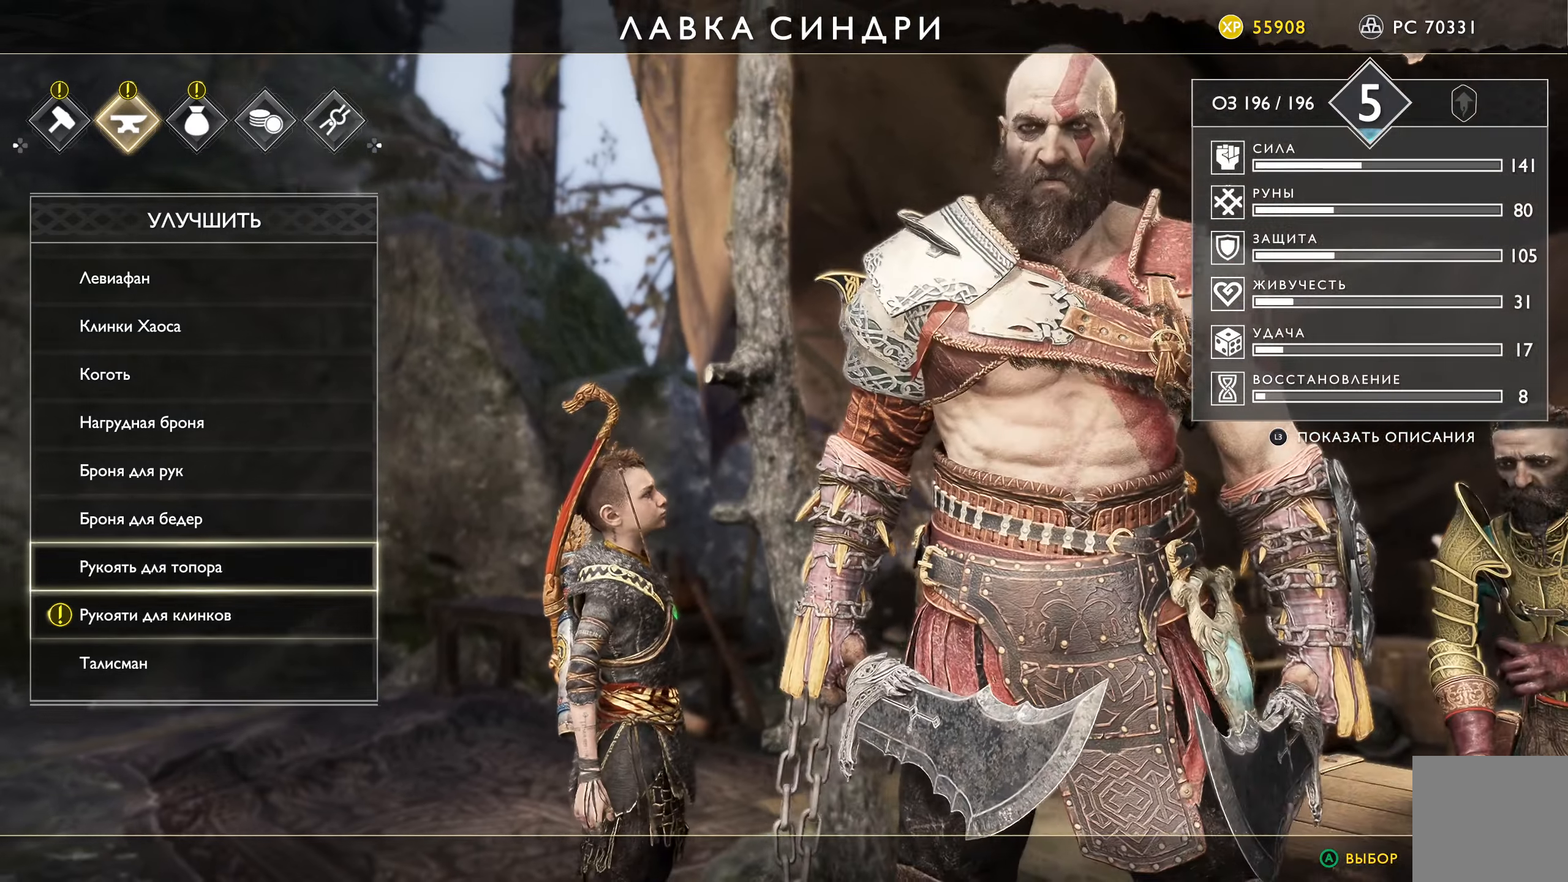
{"buttons": [], "left_stick": "center", "right_stick": "center", "events": [[50, "DPAD_DOWN", "up"], [184, "A", "down"], [317, "A", "up"]]}
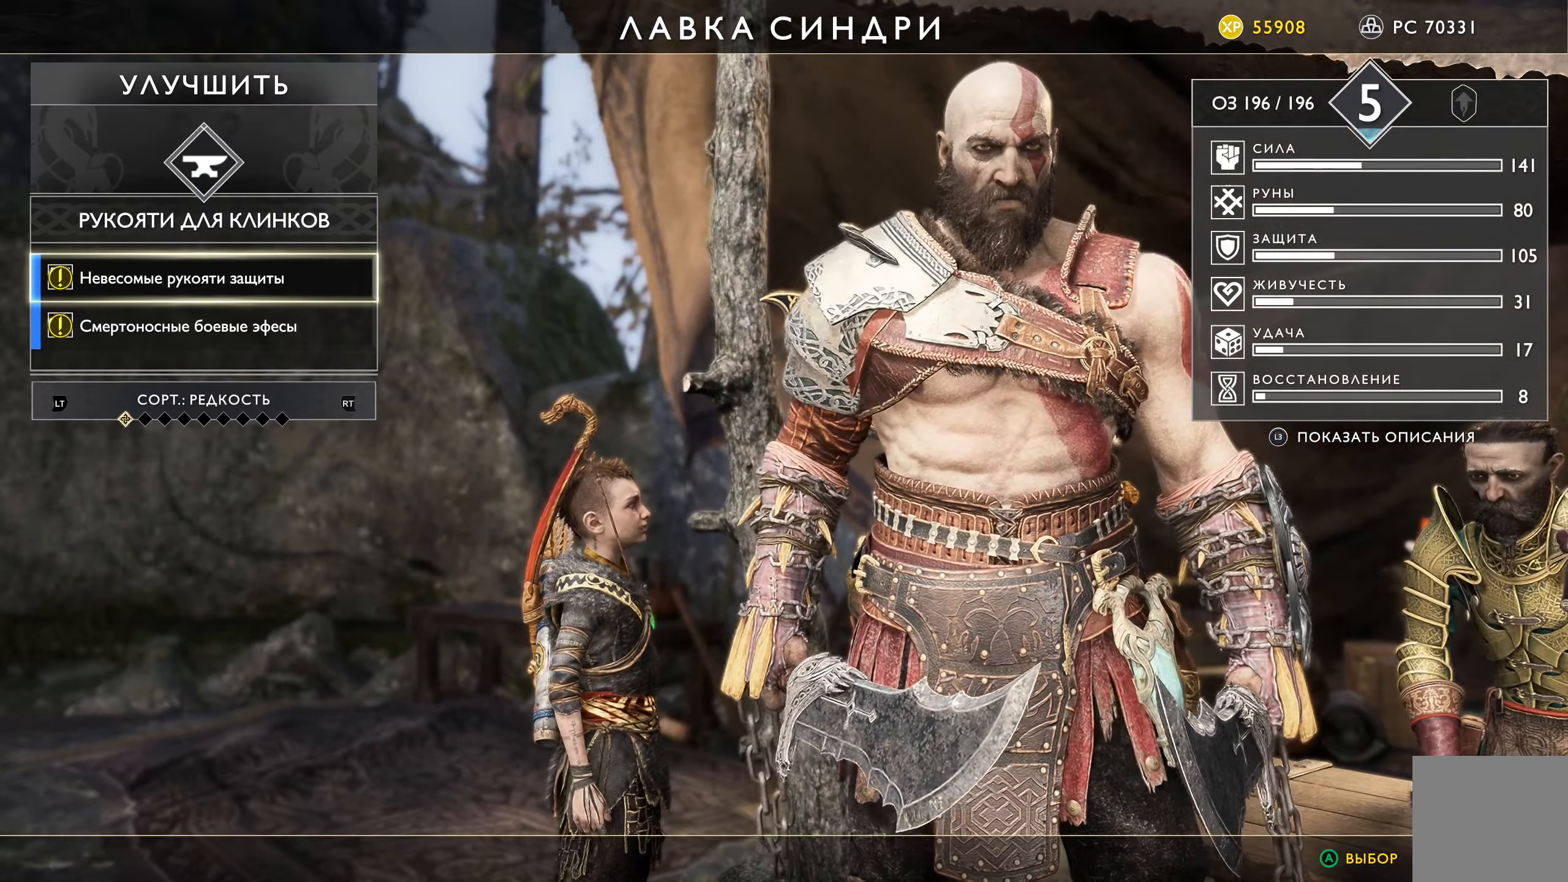
{"buttons": [], "left_stick": "center", "right_stick": "center", "events": []}
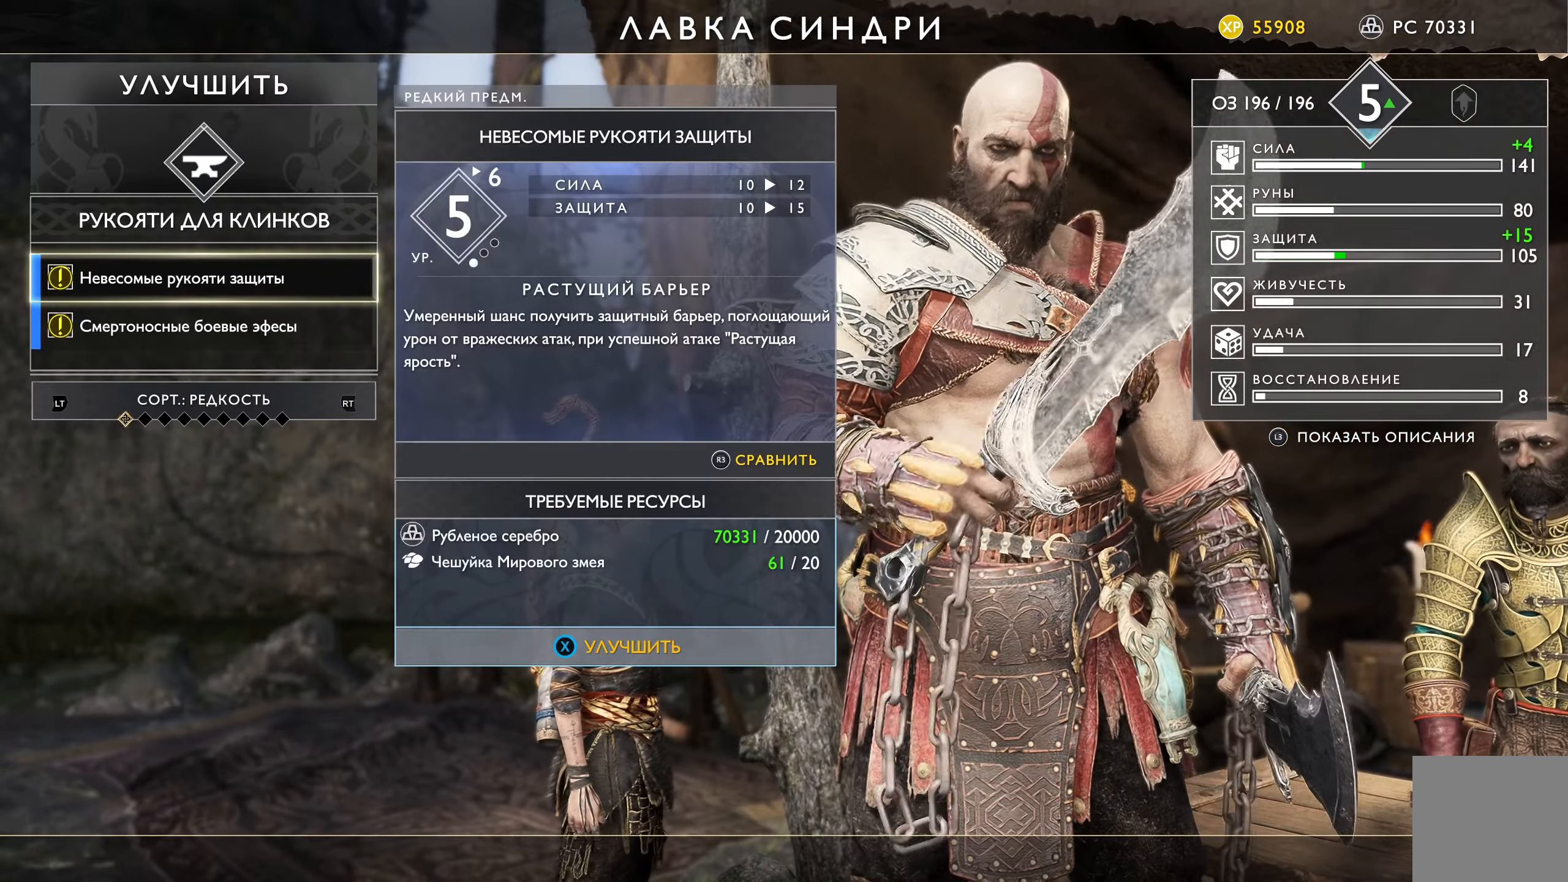
{"buttons": [], "left_stick": "center", "right_stick": "center", "events": []}
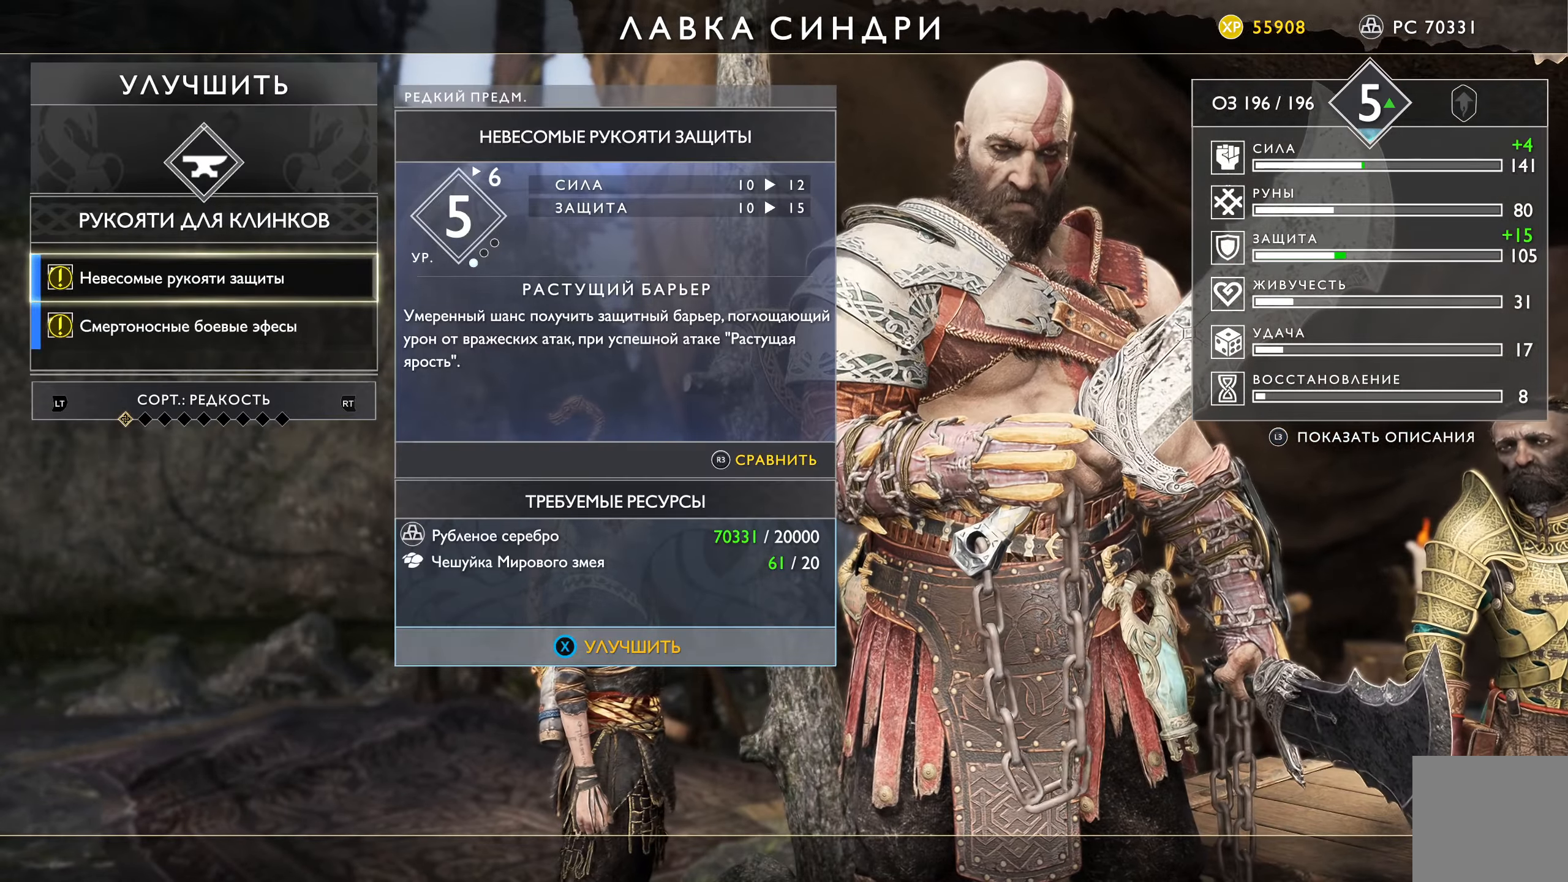
{"buttons": [], "left_stick": "center", "right_stick": "center", "events": [[83, "DPAD_DOWN", "down"], [217, "DPAD_DOWN", "up"]]}
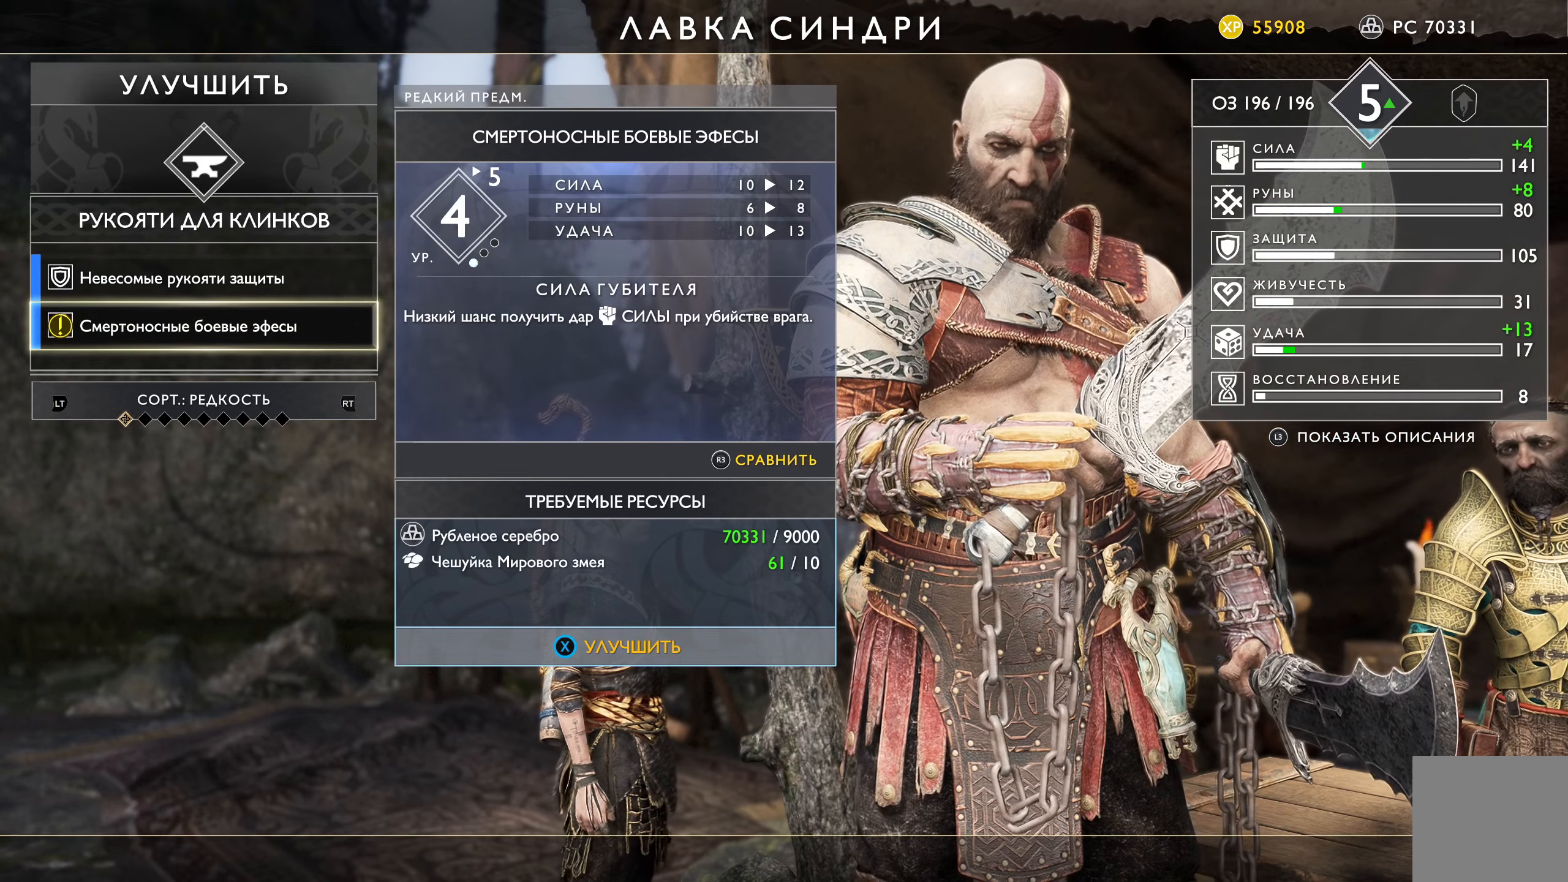
{"buttons": [], "left_stick": "center", "right_stick": "center", "events": [[233, "DPAD_UP", "down"], [417, "DPAD_UP", "up"]]}
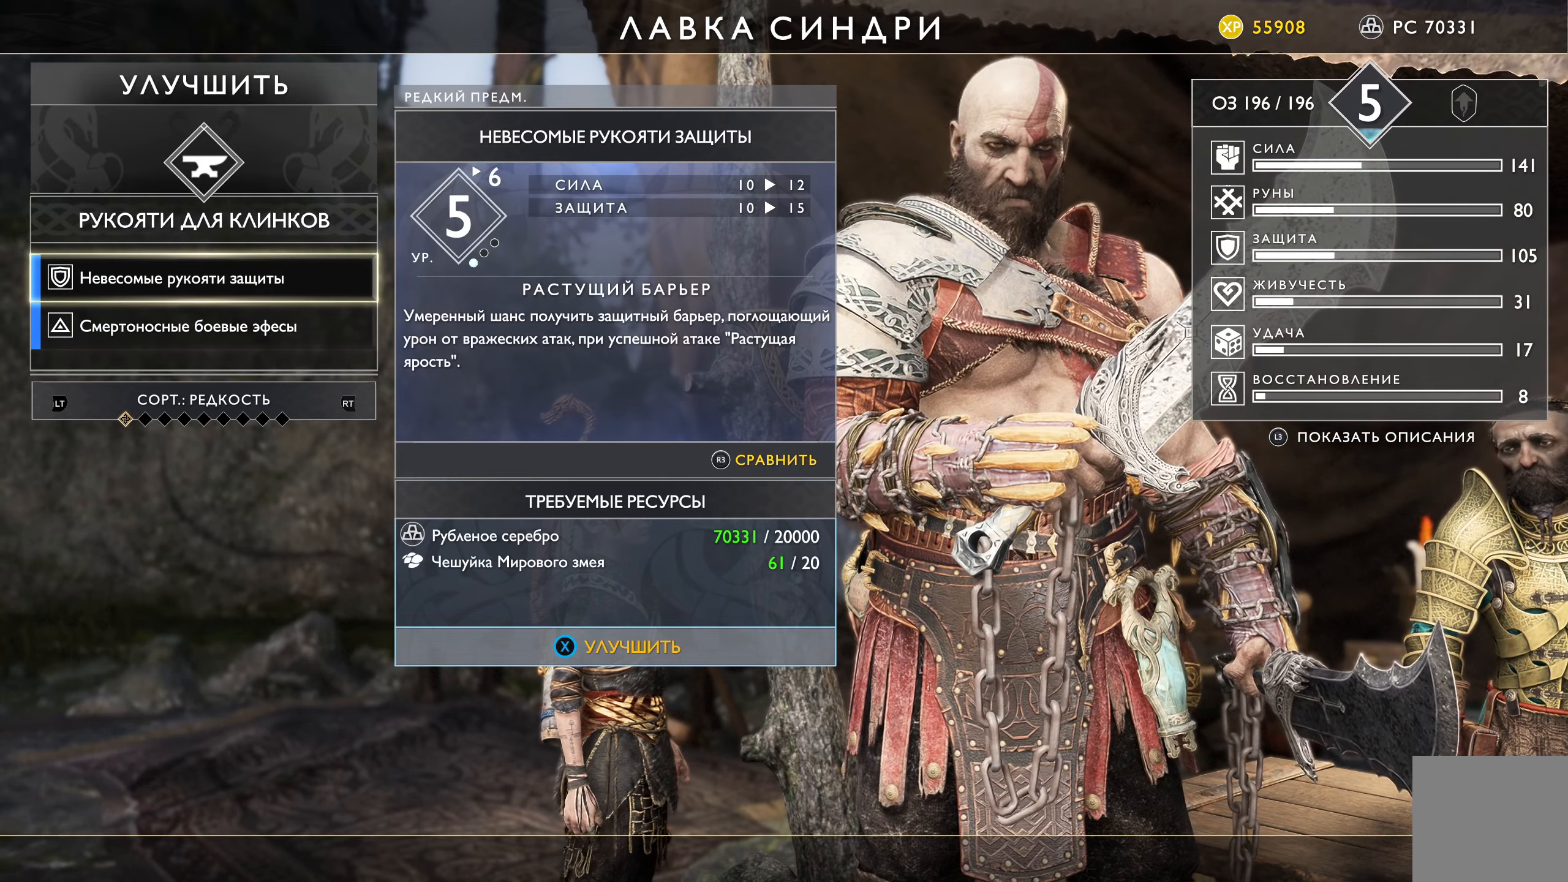
{"buttons": [], "left_stick": "center", "right_stick": "center", "events": []}
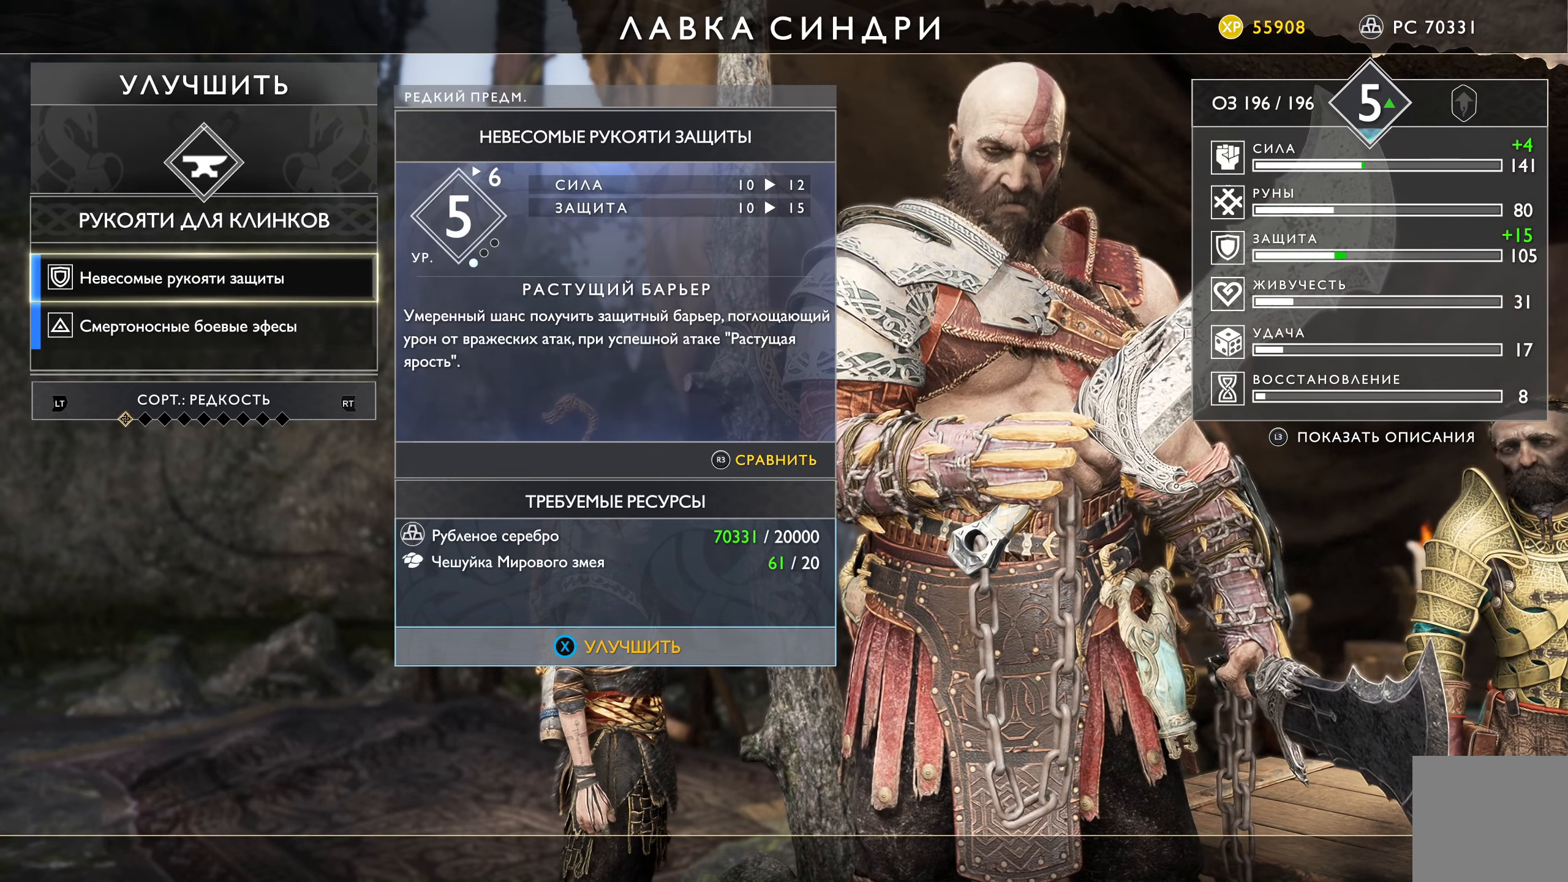
{"buttons": [], "left_stick": "center", "right_stick": "center", "events": []}
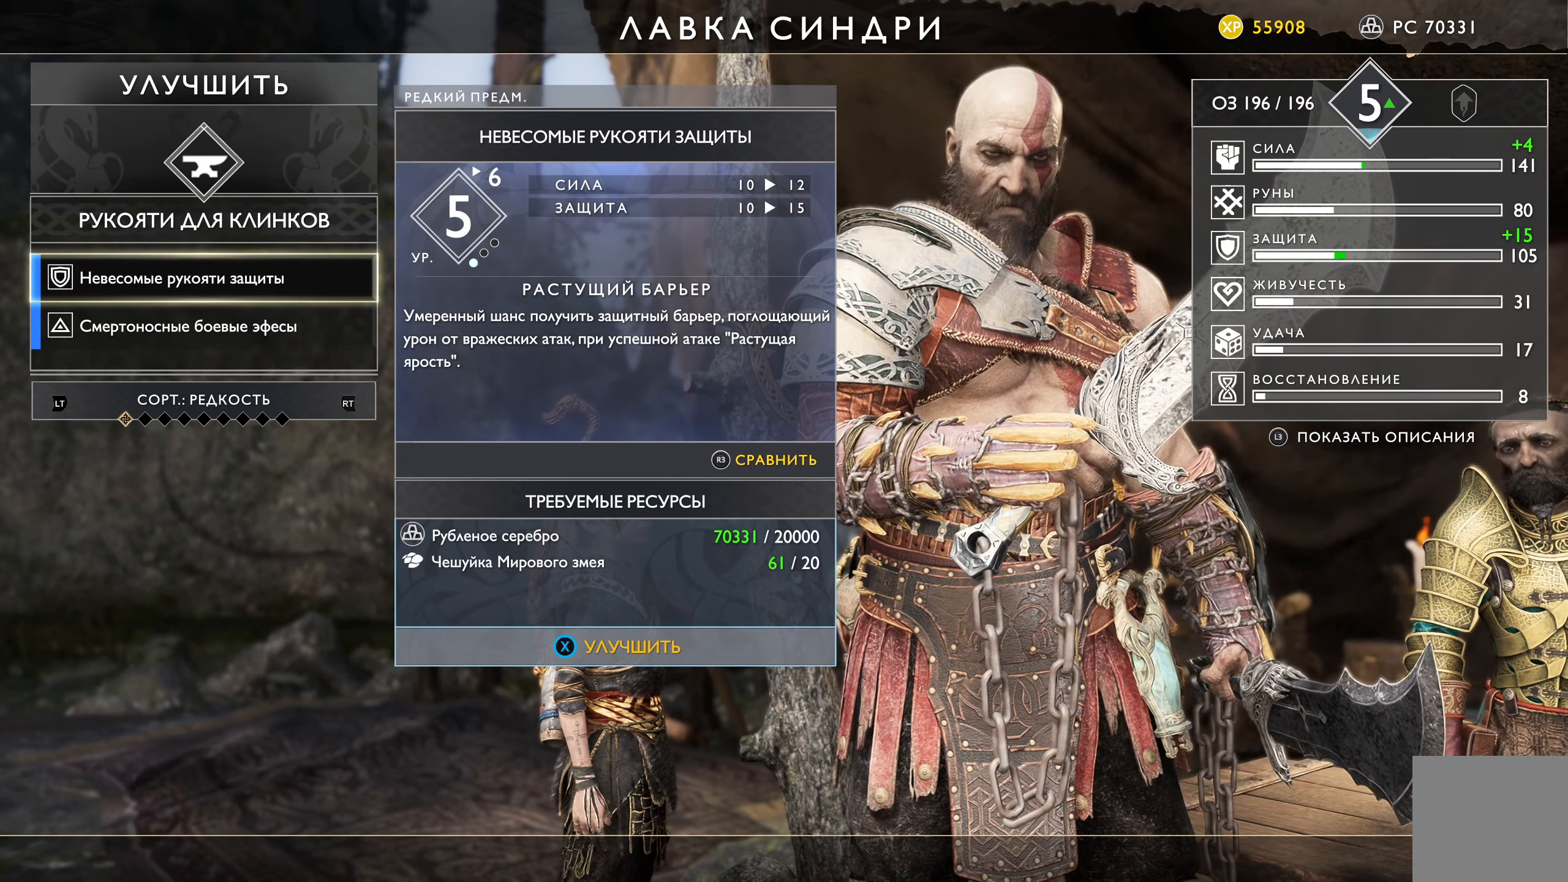
{"buttons": [], "left_stick": "center", "right_stick": "center", "events": []}
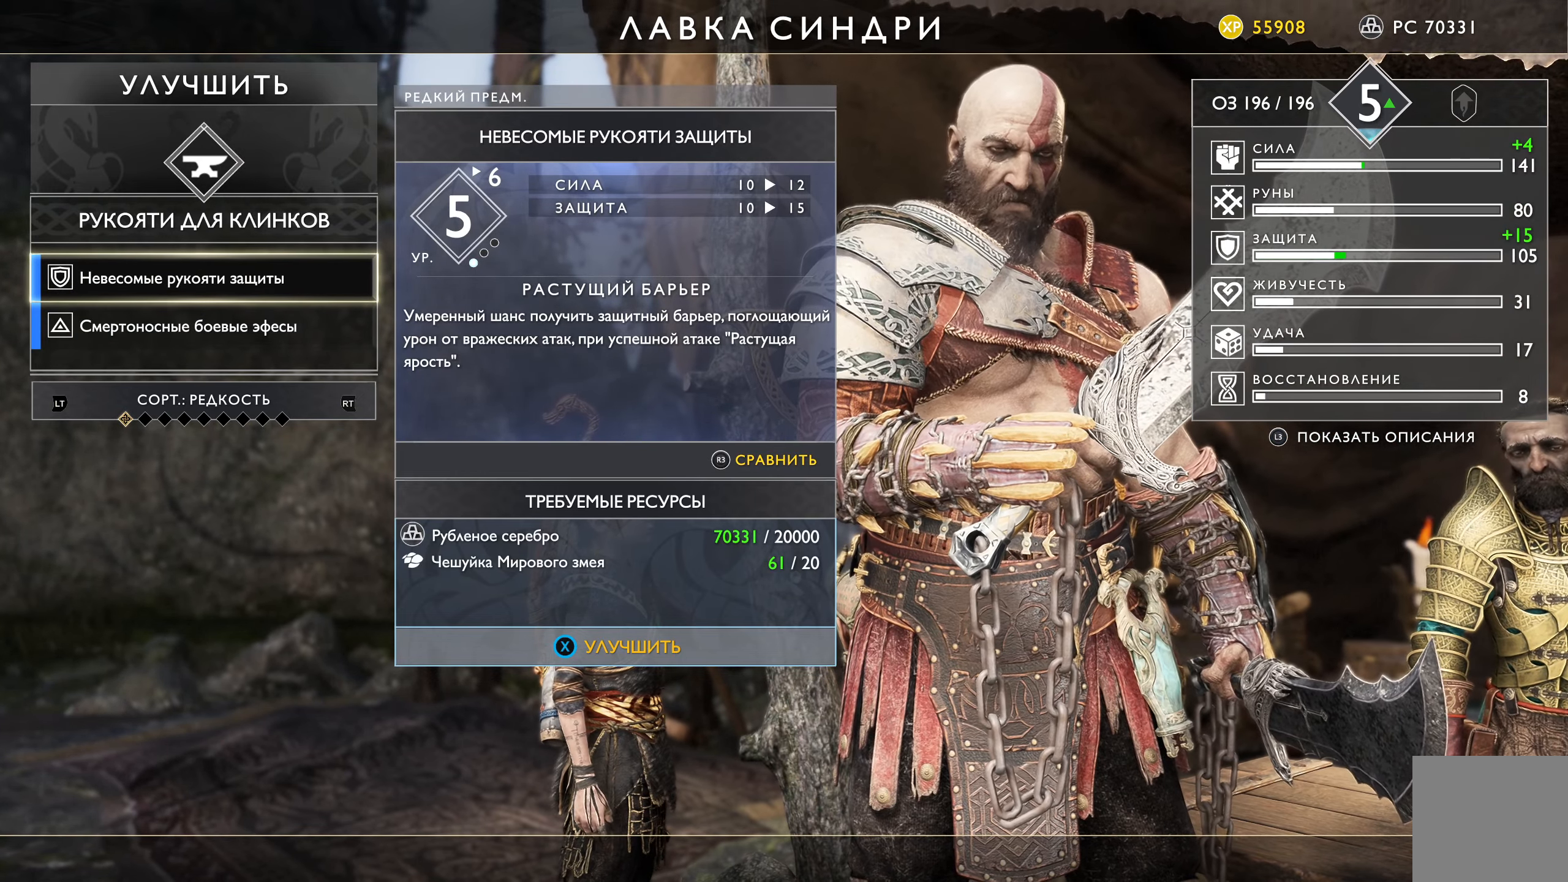
{"buttons": [], "left_stick": "center", "right_stick": "center", "events": []}
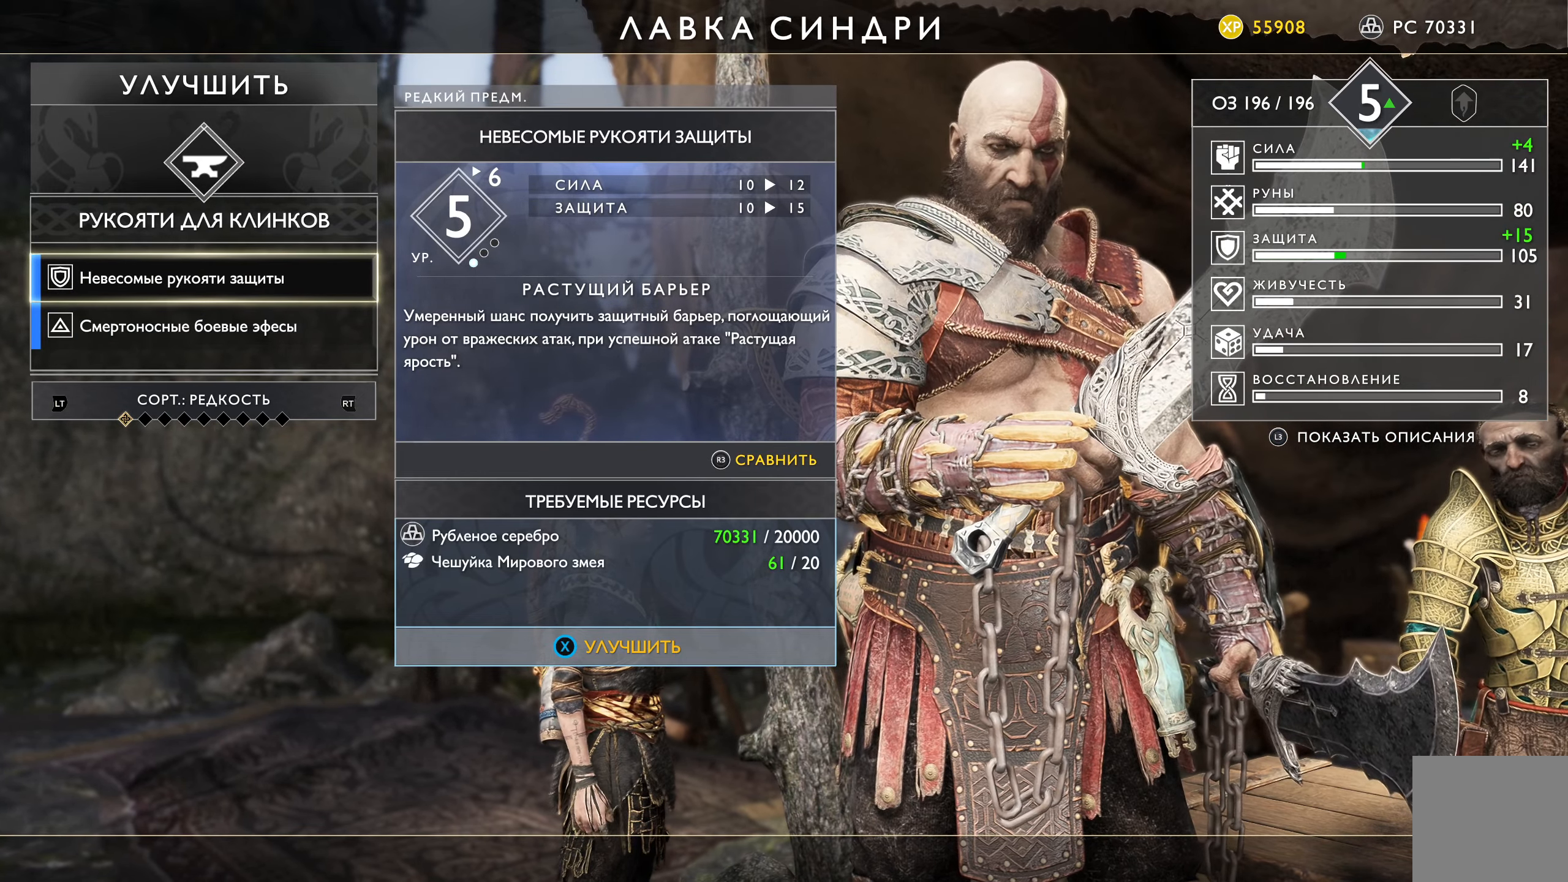
{"buttons": [], "left_stick": "center", "right_stick": "center", "events": []}
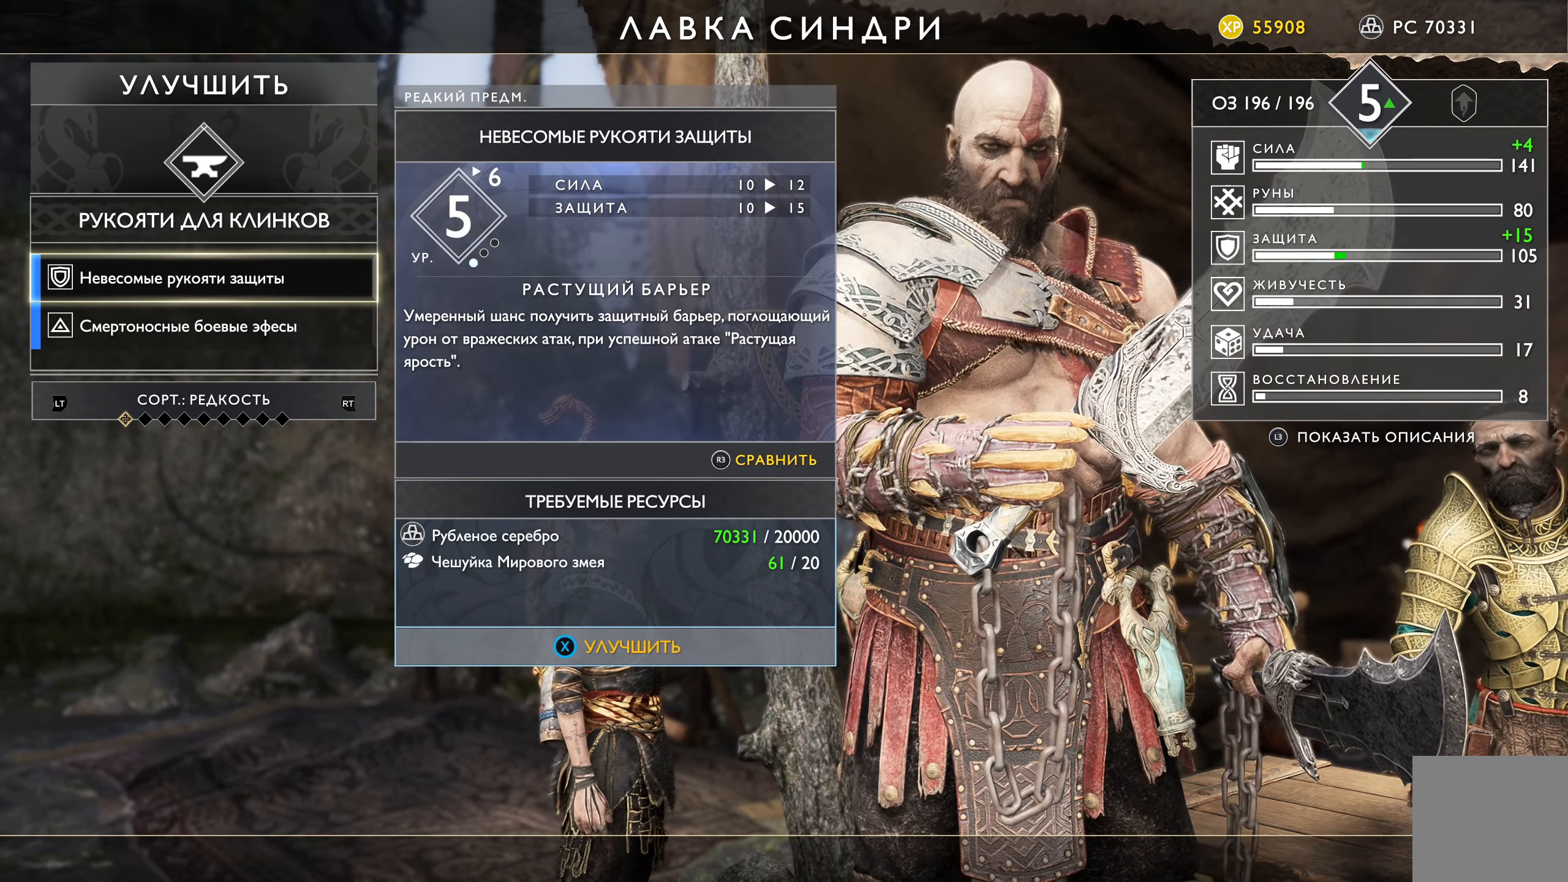
{"buttons": [], "left_stick": "center", "right_stick": "center", "events": []}
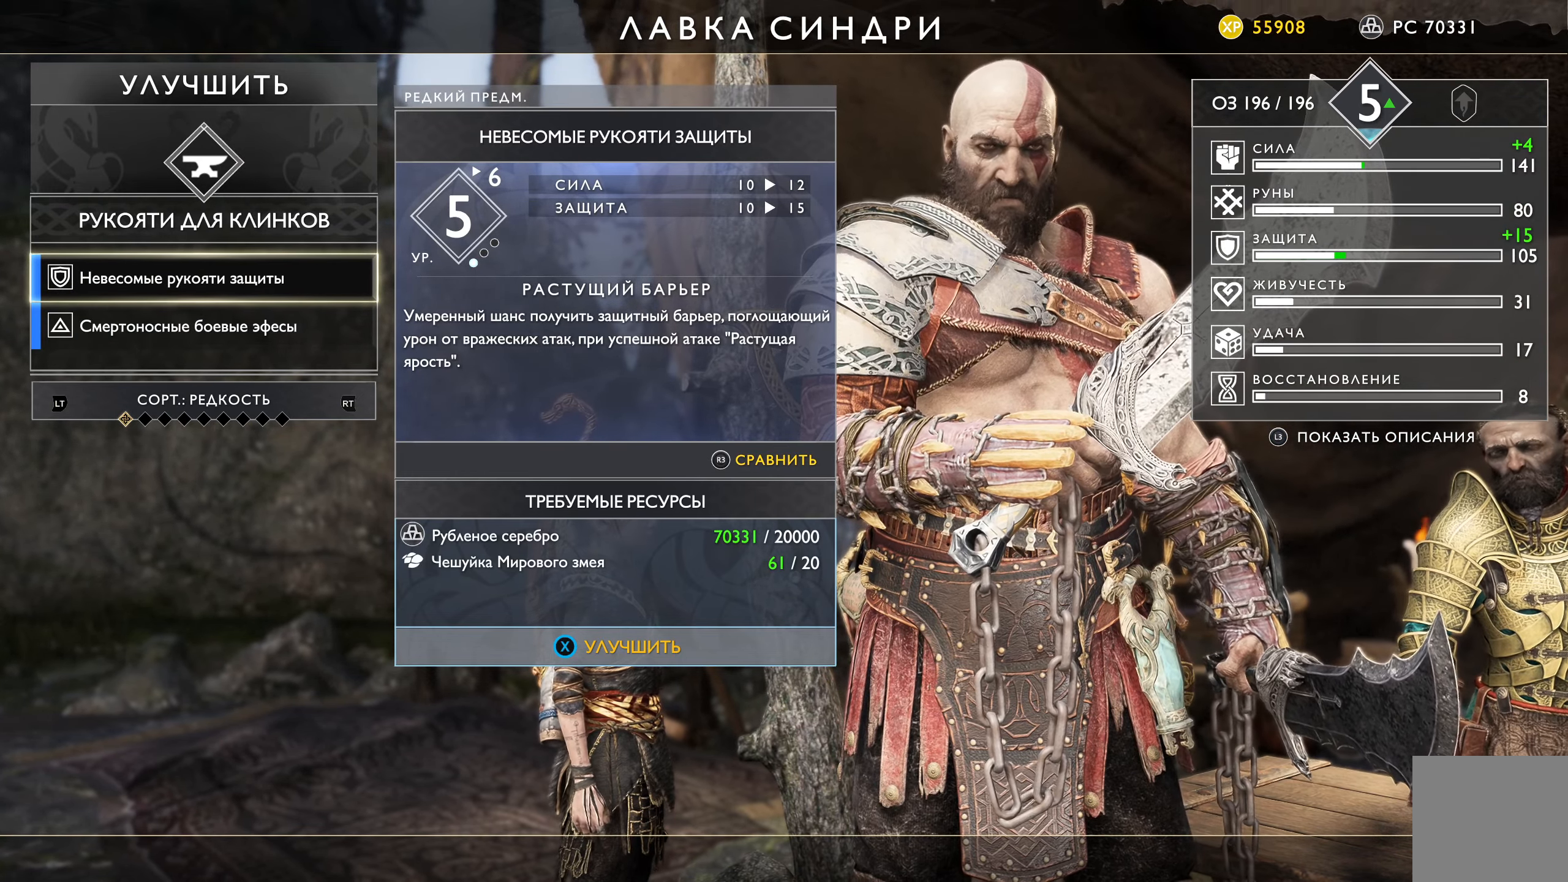
{"buttons": [], "left_stick": "center", "right_stick": "center", "events": []}
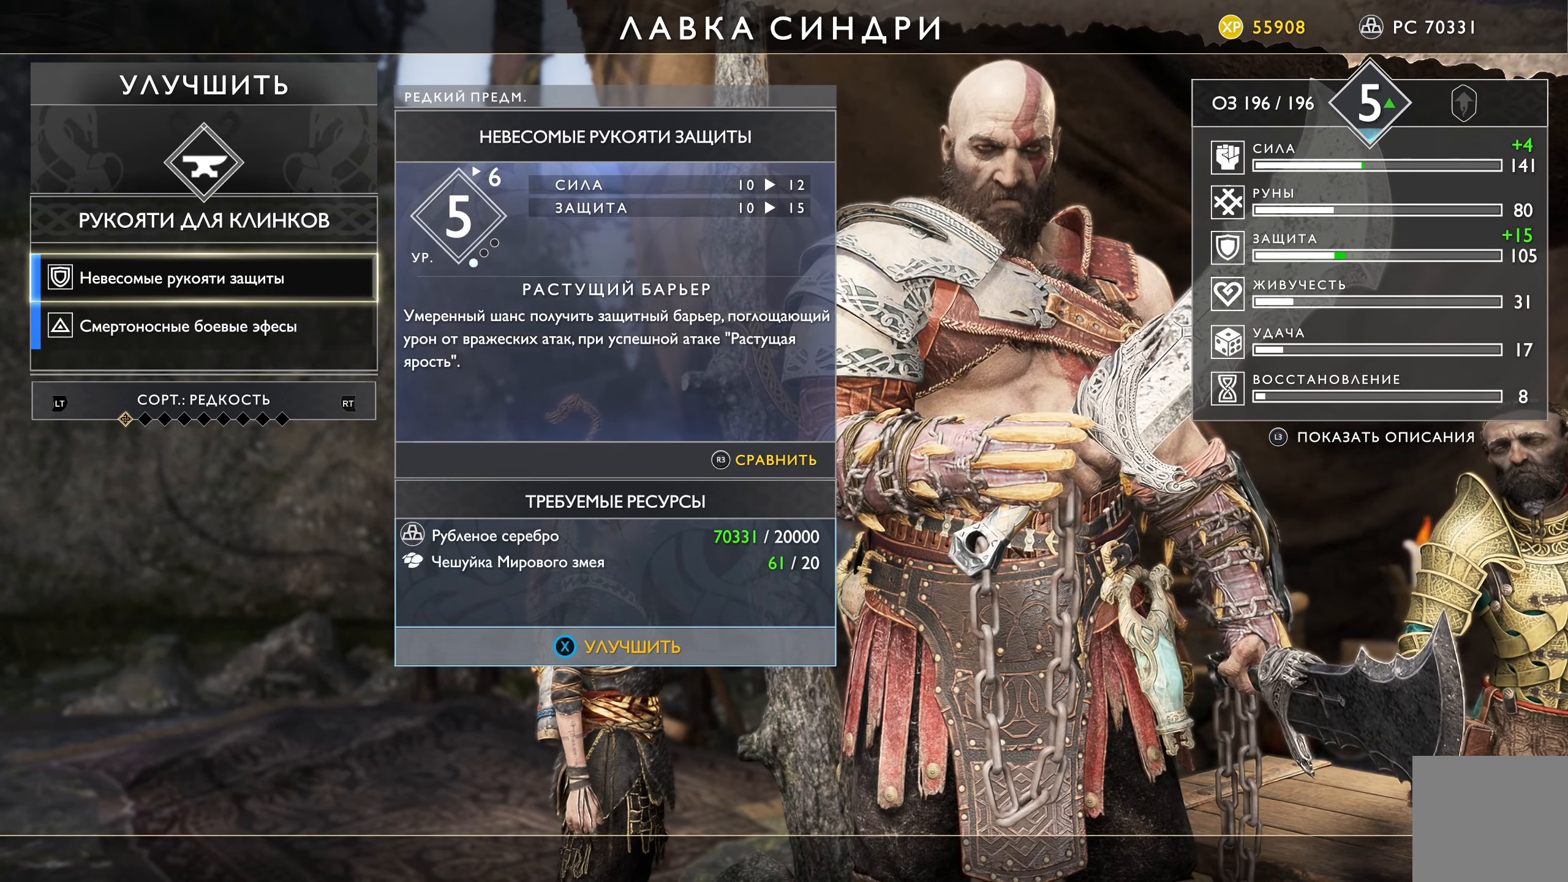
{"buttons": [], "left_stick": "center", "right_stick": "center", "events": [[217, "DPAD_DOWN", "down"], [350, "DPAD_DOWN", "up"]]}